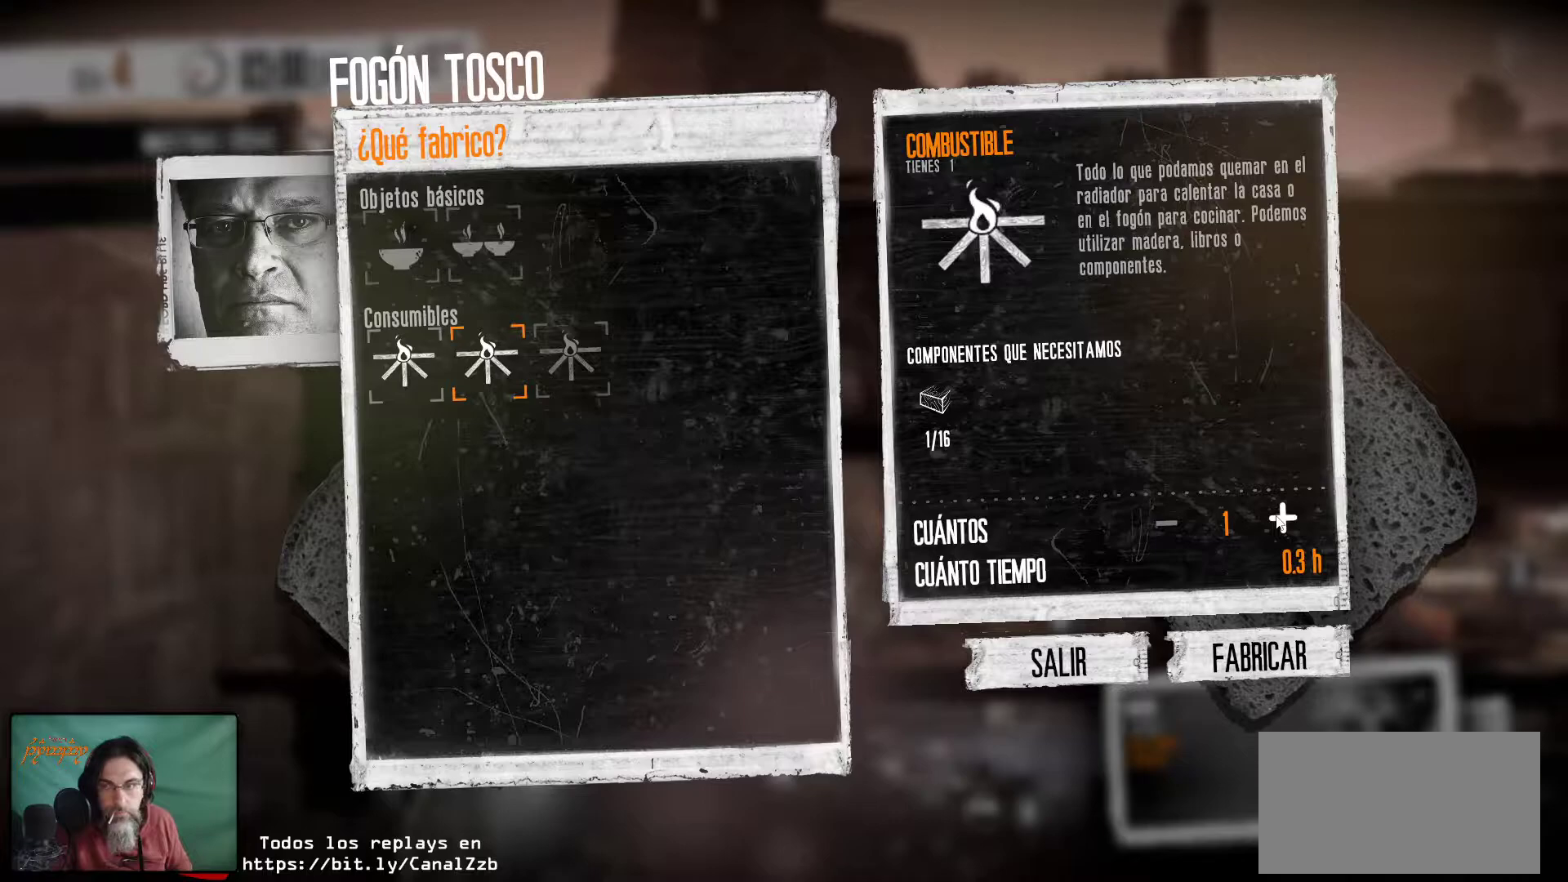
Gameplay with keyboard and mouse; each line is a JSON object with the keys and mouse buttons held at the frame after it. "events" lists presses ("down") and releases ("up") of "1", "2", "3", "4", "5", "a", "alt", "c", "caps_lock", "ctrl", "d", "e", "f", "g", "q", "r", "s", "shift", "space", "t", "tab", "v", "w", "x", "z", "mouse_left", "mouse_wheel" and "mouse_right" between this image and that frame as [ms after this image, input, new state], when the widget could be followed in between. "mouse_left", "mouse_wheel", "mouse_right" = the "left", "wheel", "right" buttons of the "mouse" list. No other keys are recorded. "wheel" means that the mouse wheel is clicked or scrolled. "mouse_move" is the direction in which the mouse moves at that frame (one of eight, or "still"), when it could be read.
{"keys": [], "mouse": [], "mouse_move": "still", "events": []}
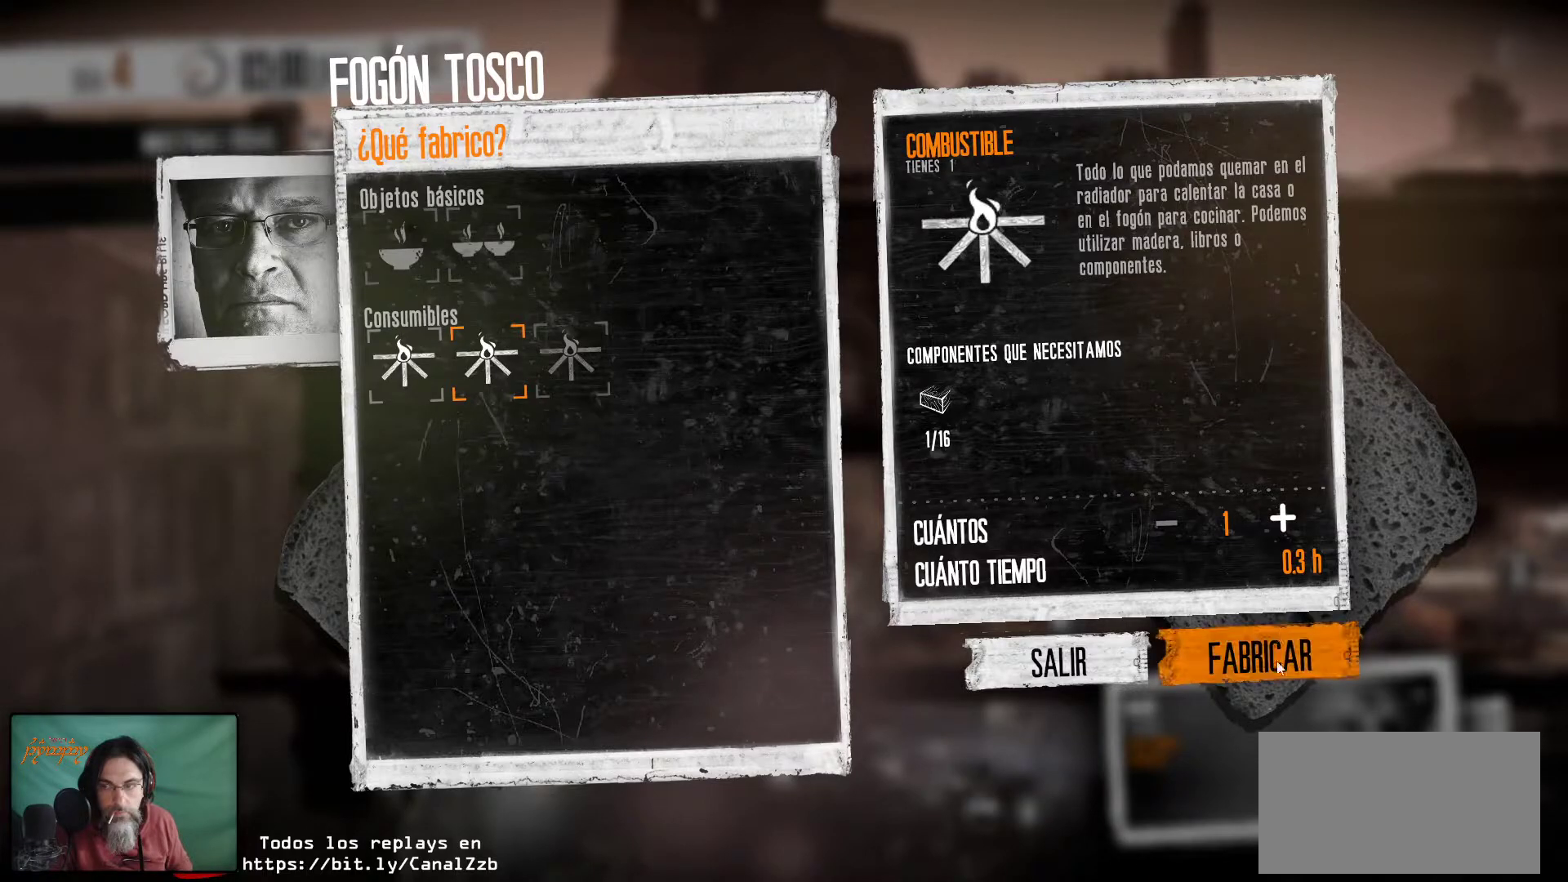
{"keys": [], "mouse": [], "mouse_move": "still", "events": []}
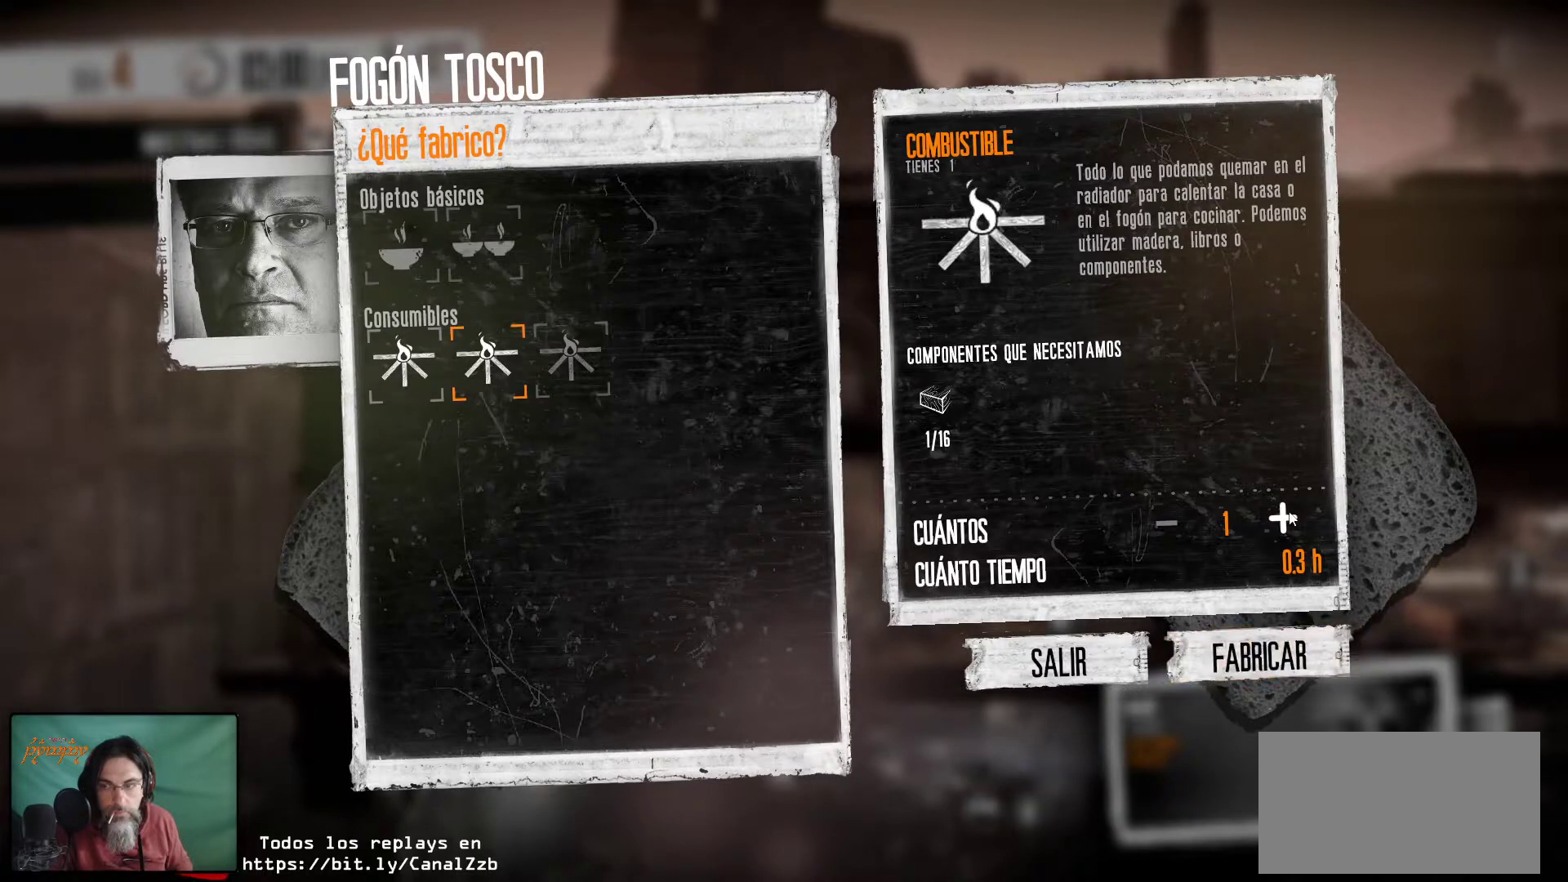
{"keys": [], "mouse": [], "mouse_move": "still", "events": [[300, "mouse_left", "down"], [350, "mouse_left", "up"]]}
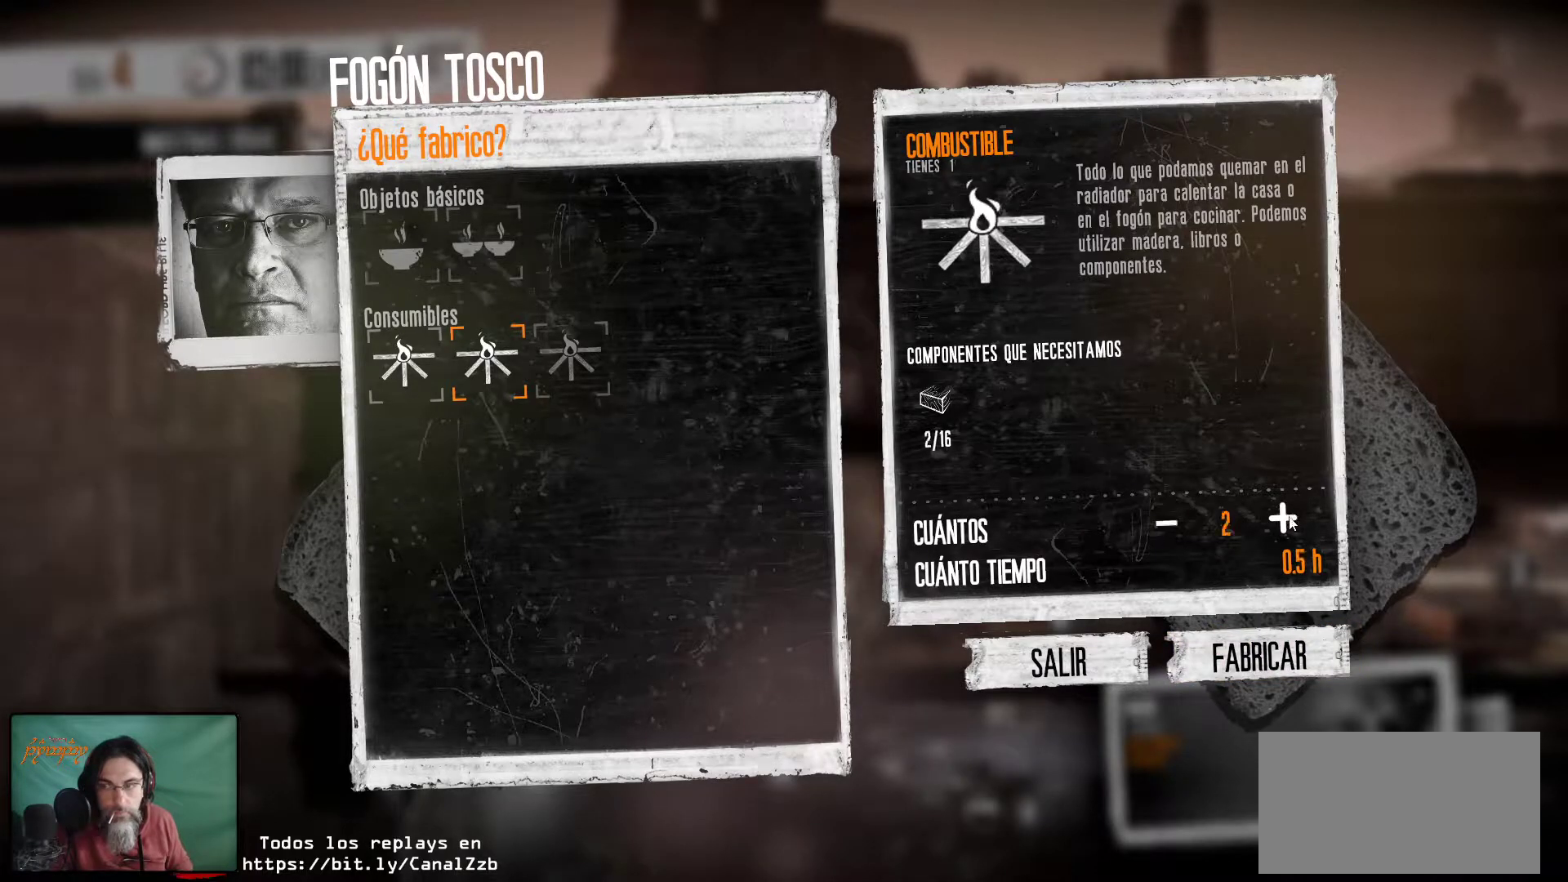
{"keys": [], "mouse": [], "mouse_move": "still", "events": [[366, "mouse_left", "down"], [450, "mouse_left", "up"]]}
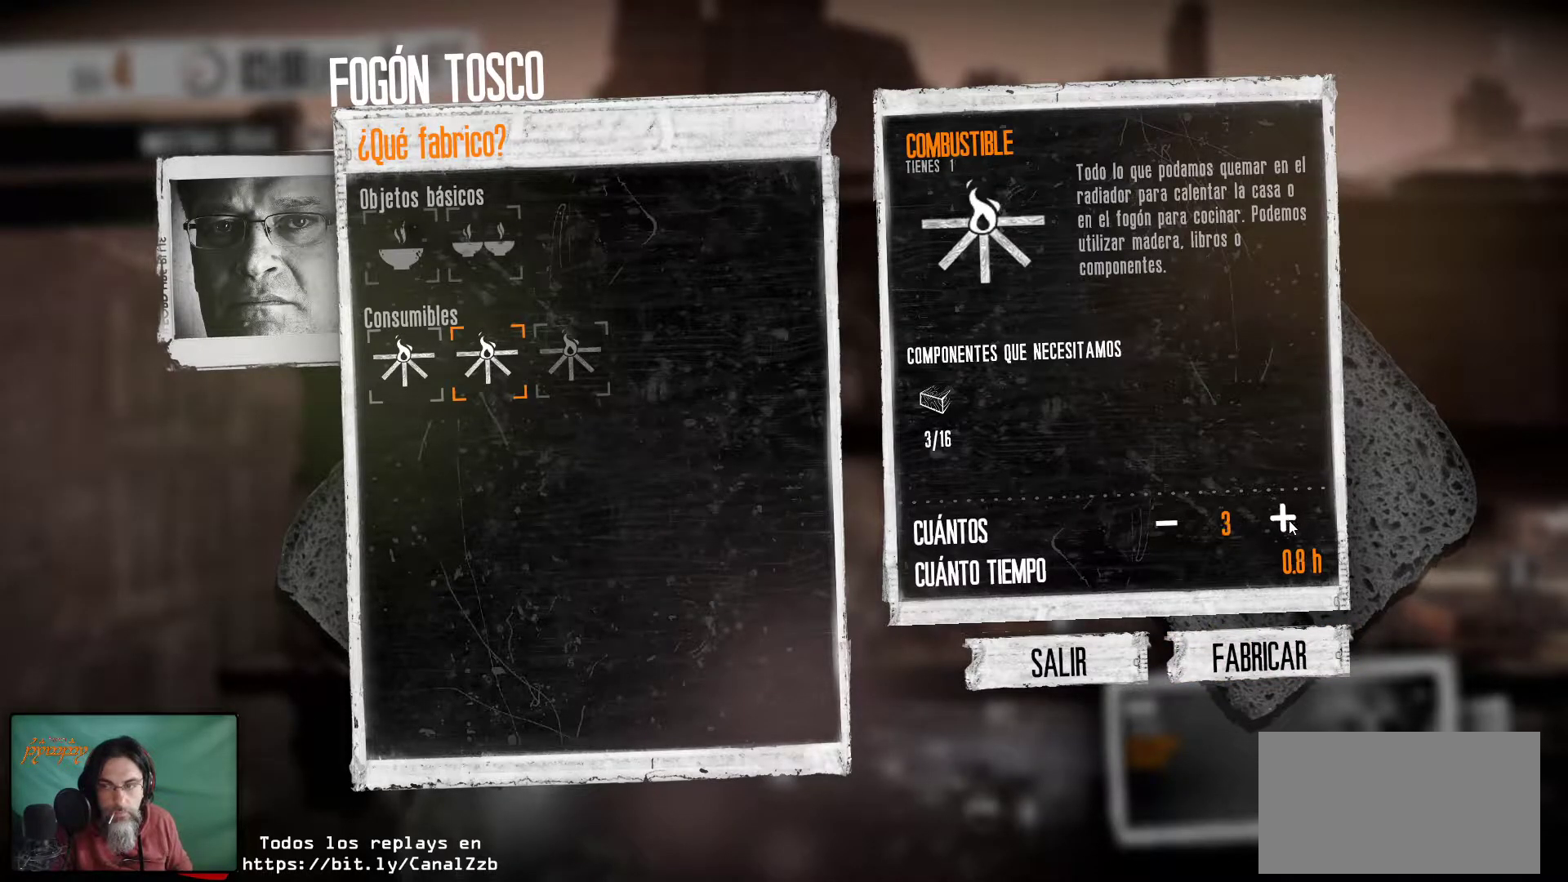
{"keys": [], "mouse": [], "mouse_move": "still", "events": []}
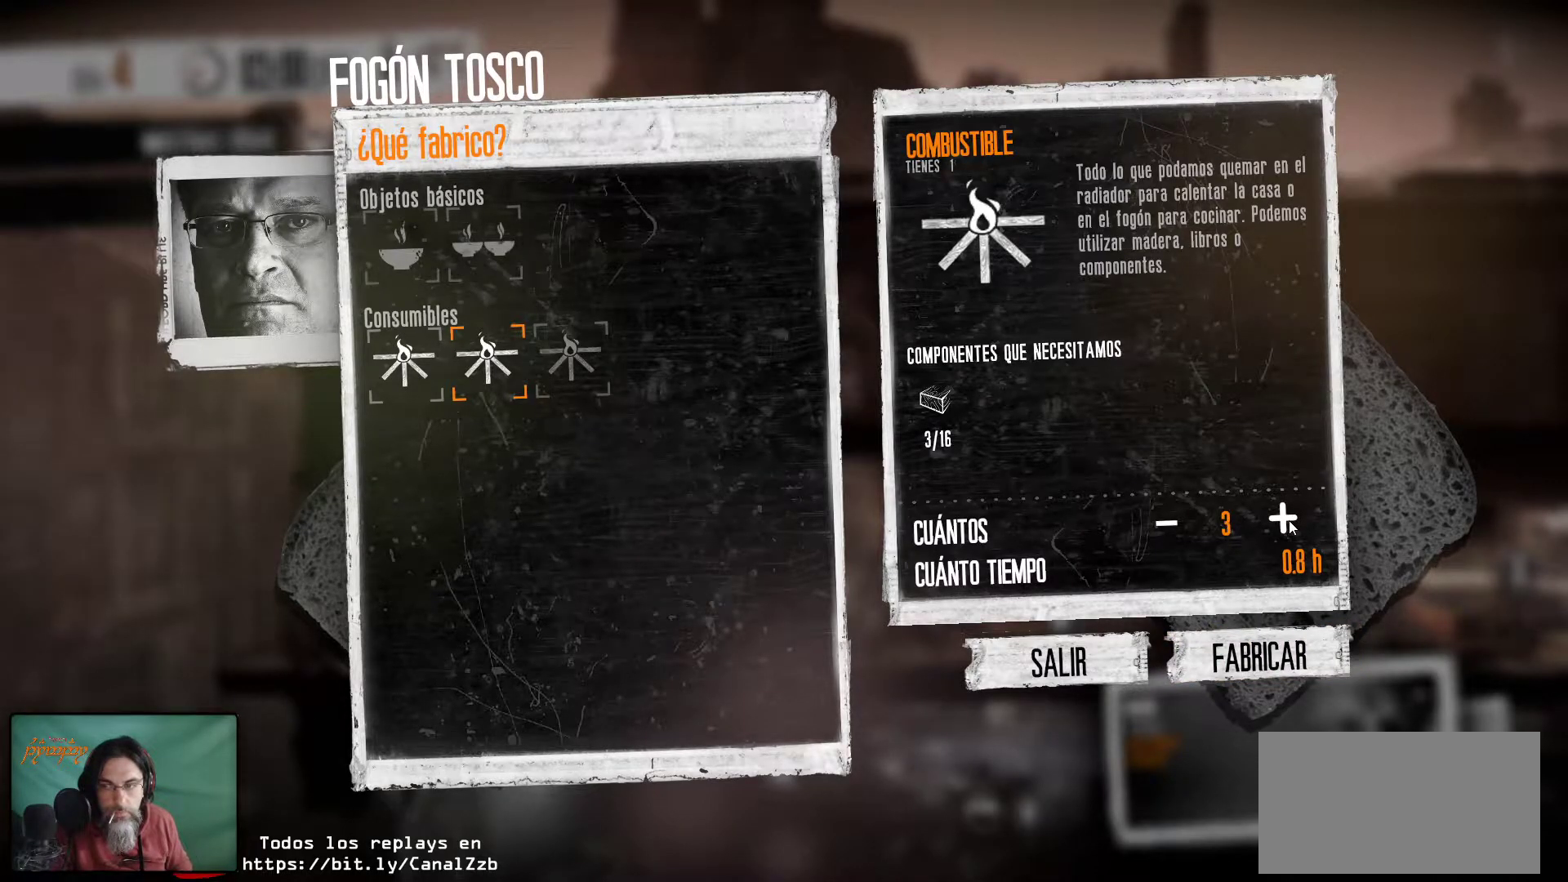
{"keys": [], "mouse": [], "mouse_move": "still", "events": []}
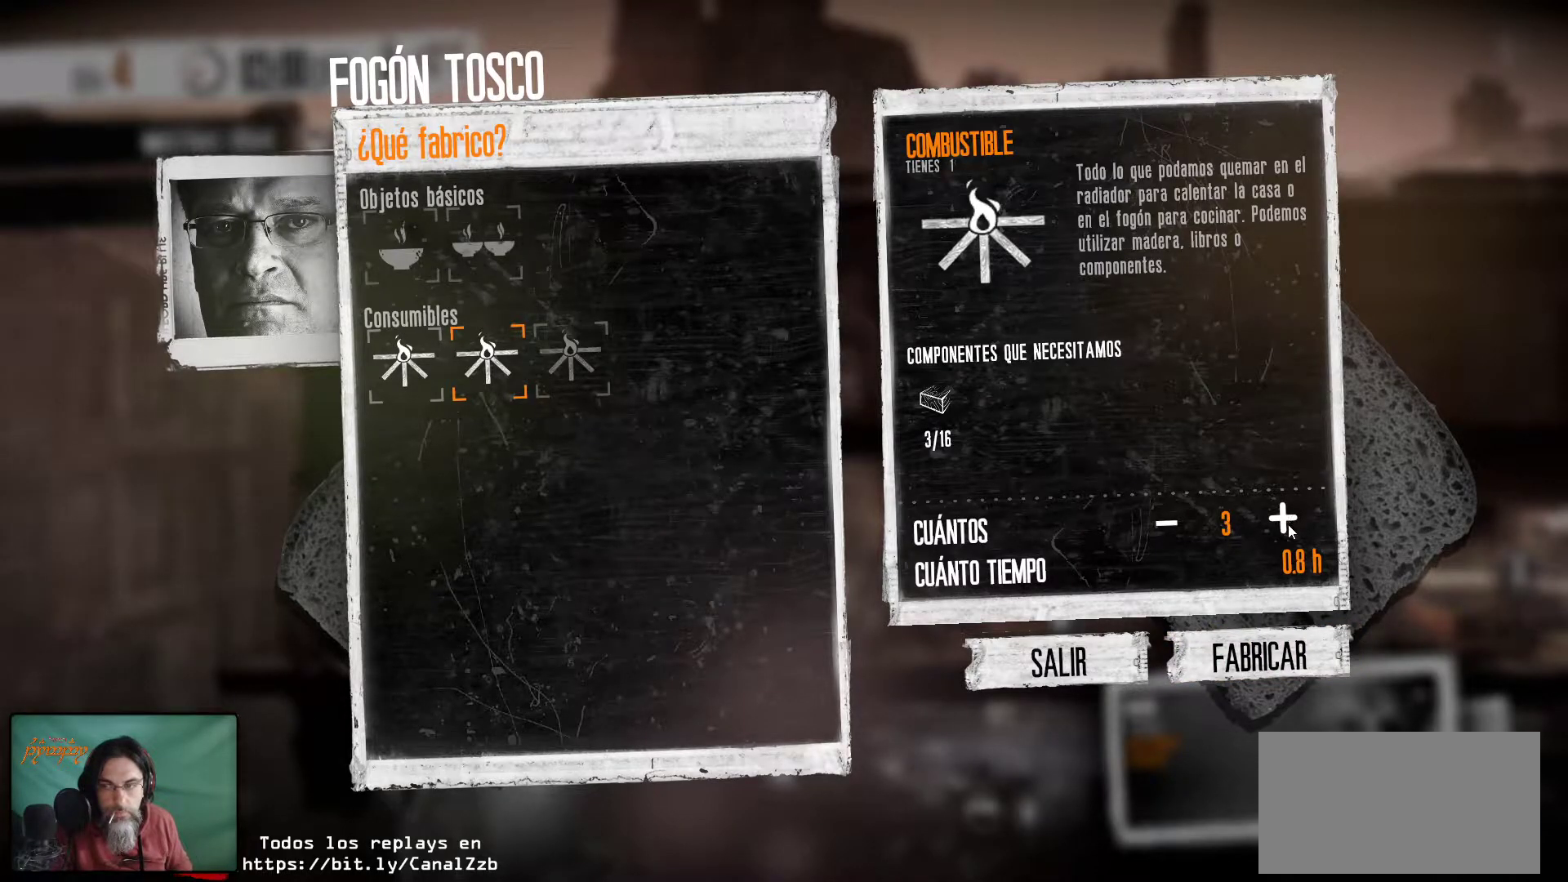
{"keys": [], "mouse": [], "mouse_move": "still", "events": [[416, "mouse_left", "down"], [500, "mouse_left", "up"]]}
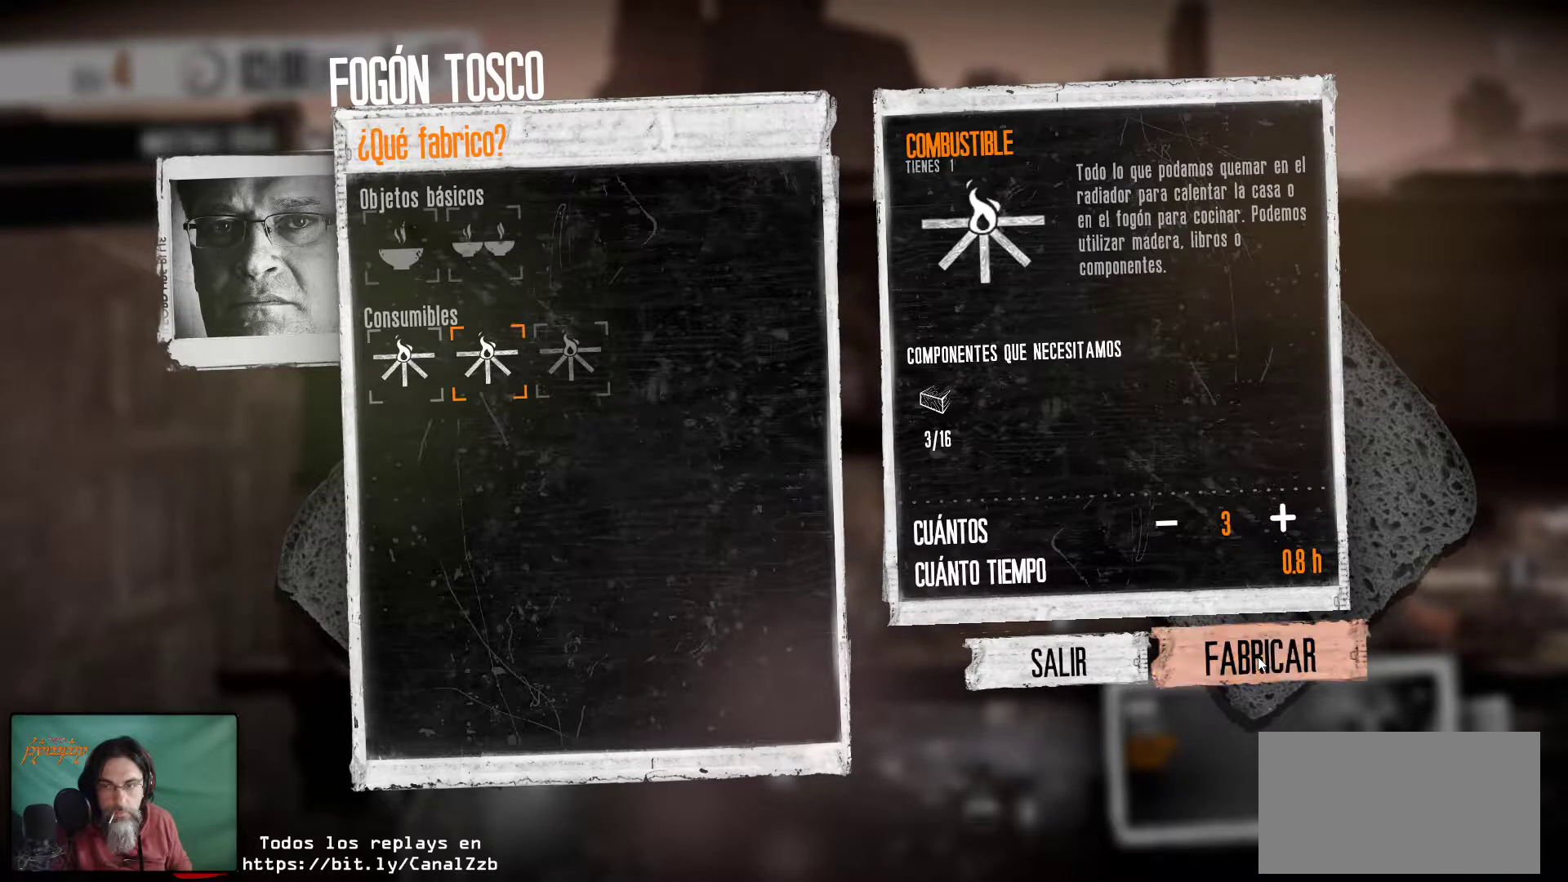
{"keys": [], "mouse": [], "mouse_move": "still", "events": []}
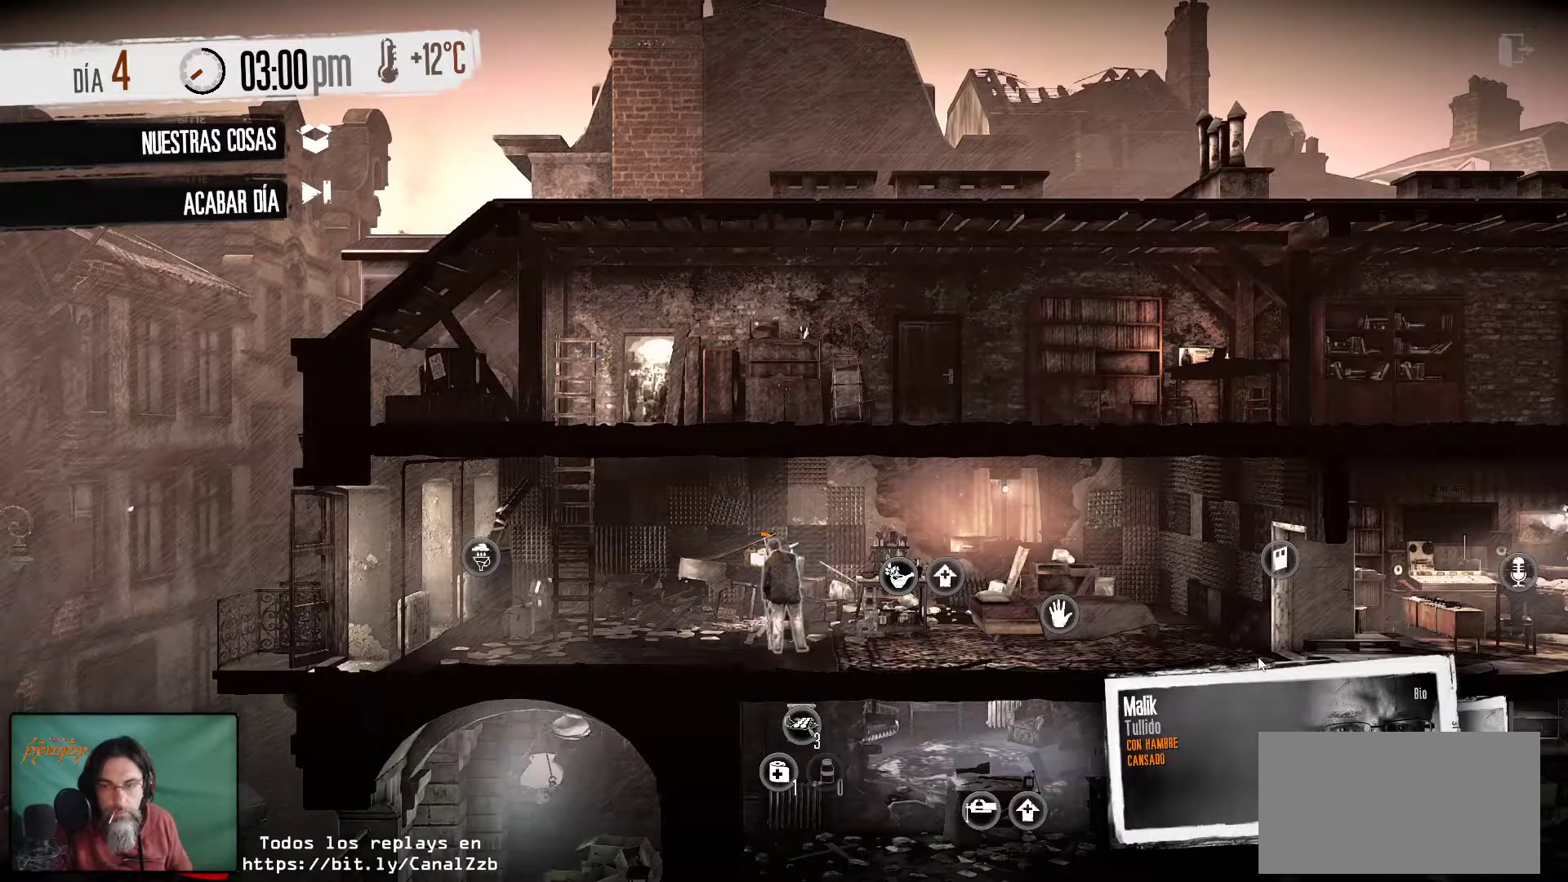
{"keys": [], "mouse": [], "mouse_move": "still", "events": [[116, "tab", "down"], [166, "tab", "up"]]}
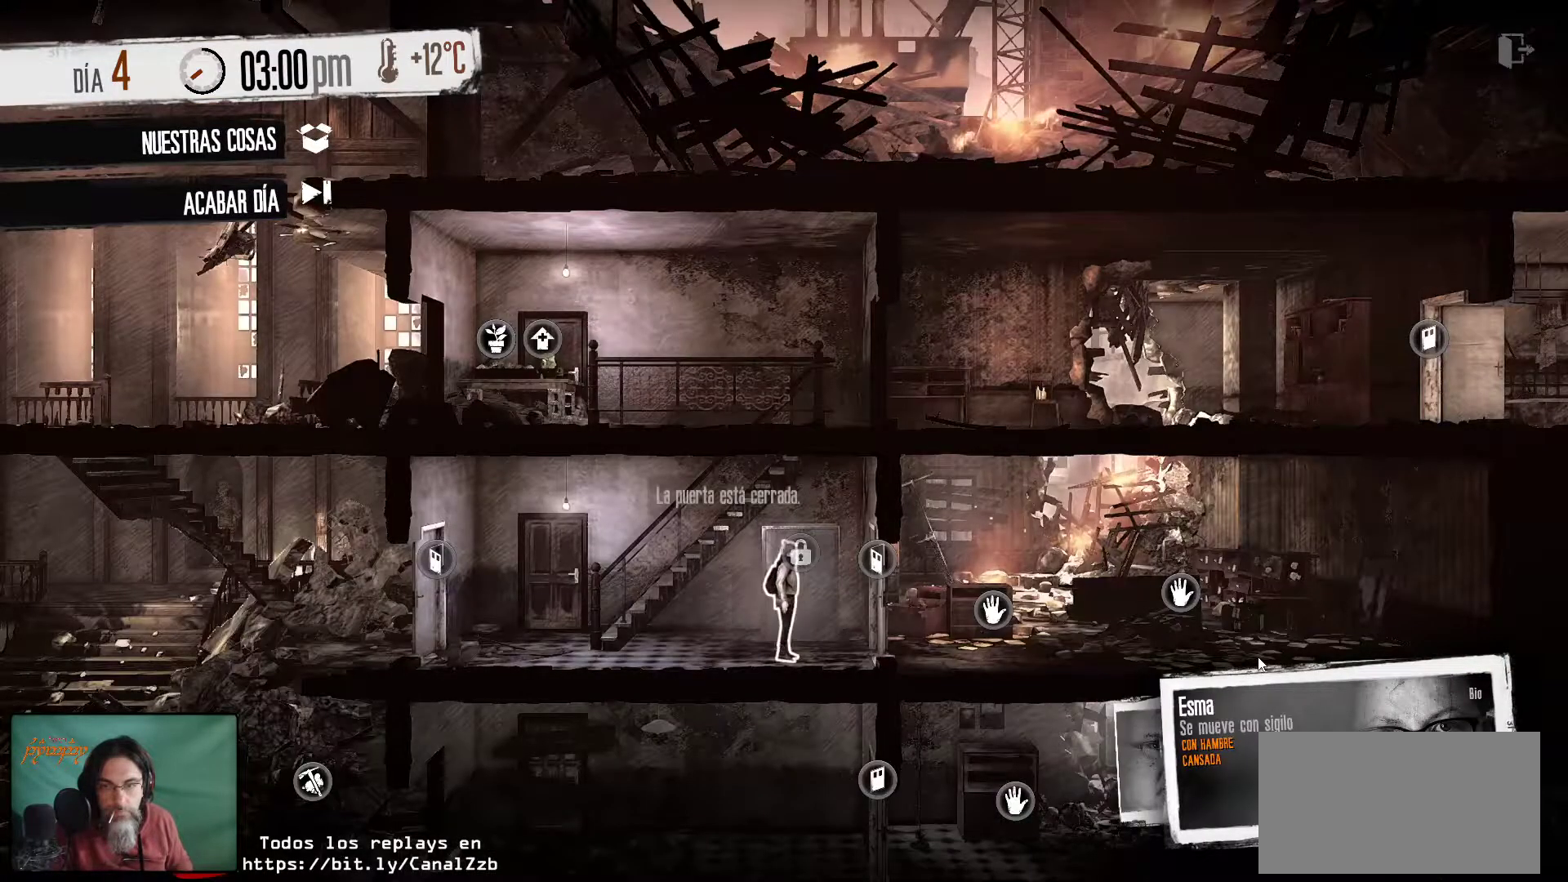
{"keys": [], "mouse": [], "mouse_move": "up-left", "events": []}
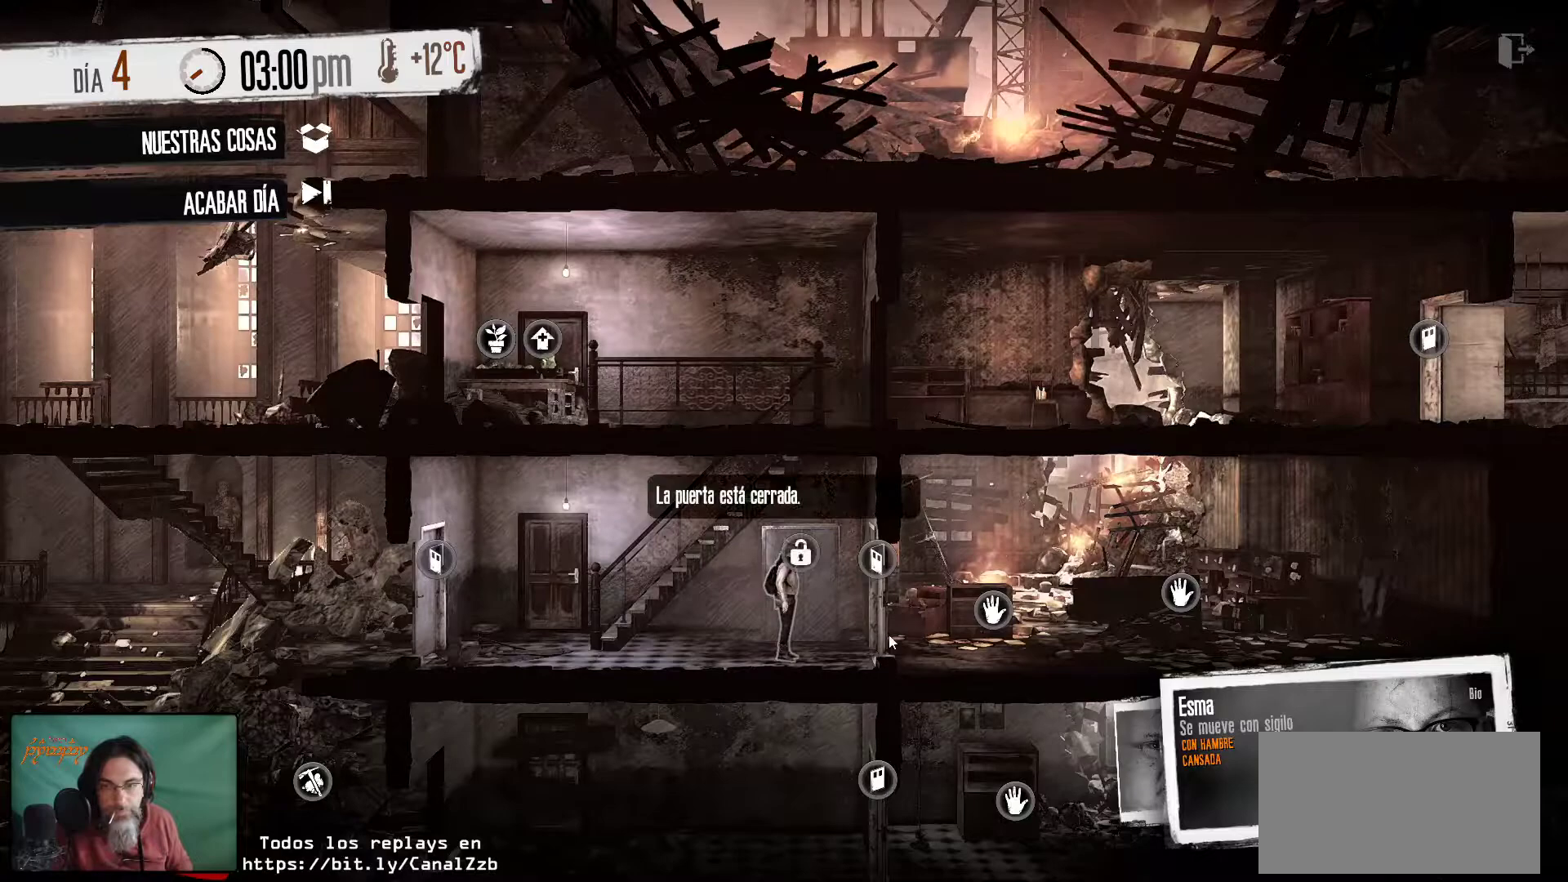
{"keys": [], "mouse": [], "mouse_move": "still", "events": []}
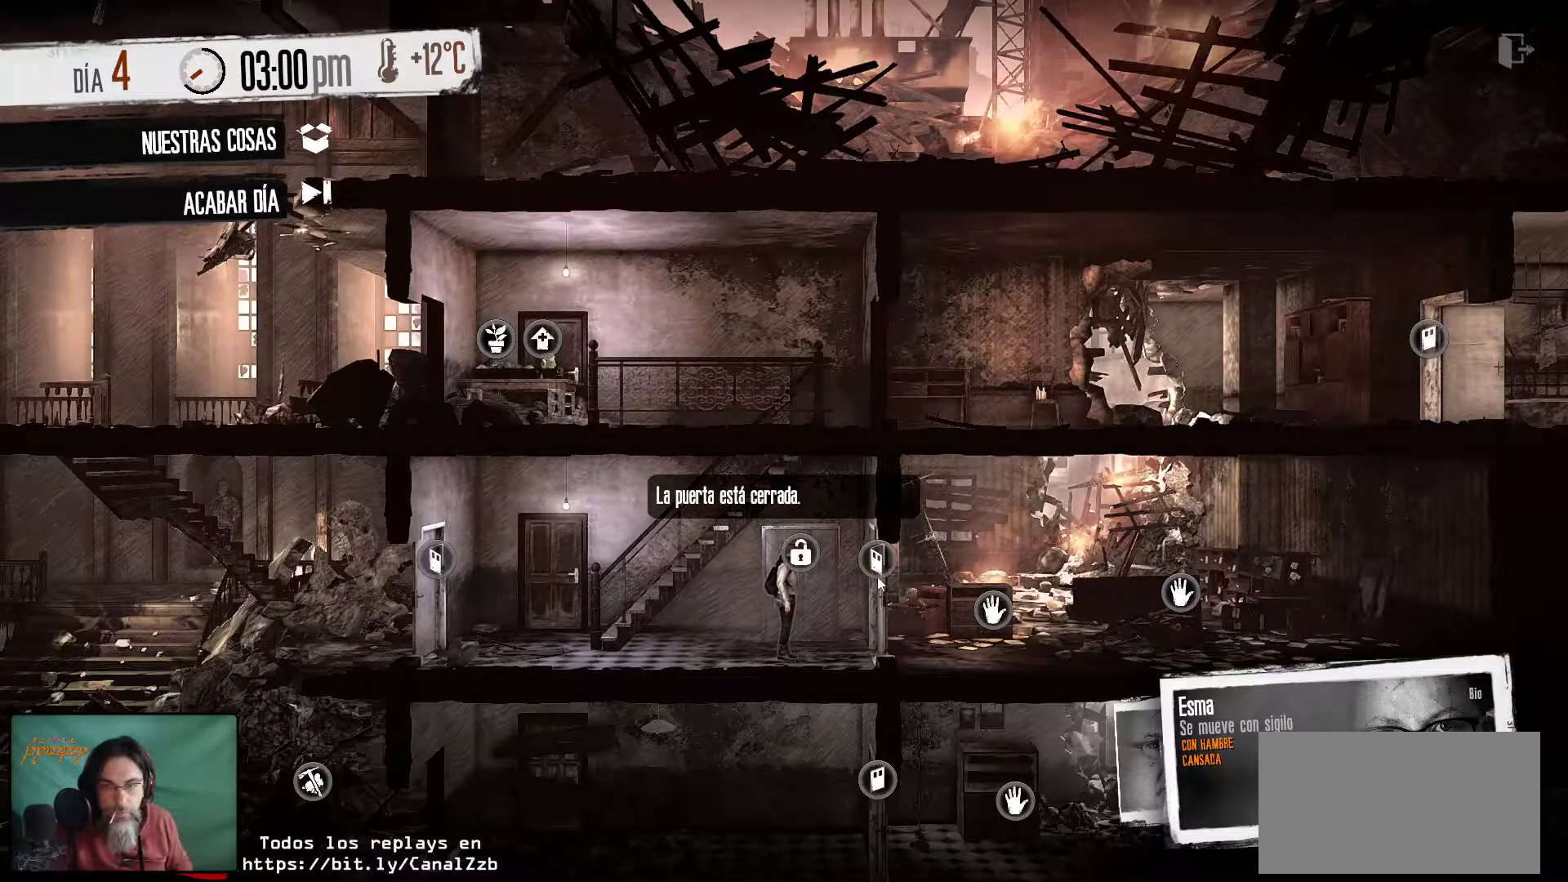
{"keys": [], "mouse": ["left"], "mouse_move": "still", "events": [[483, "mouse_left", "down"]]}
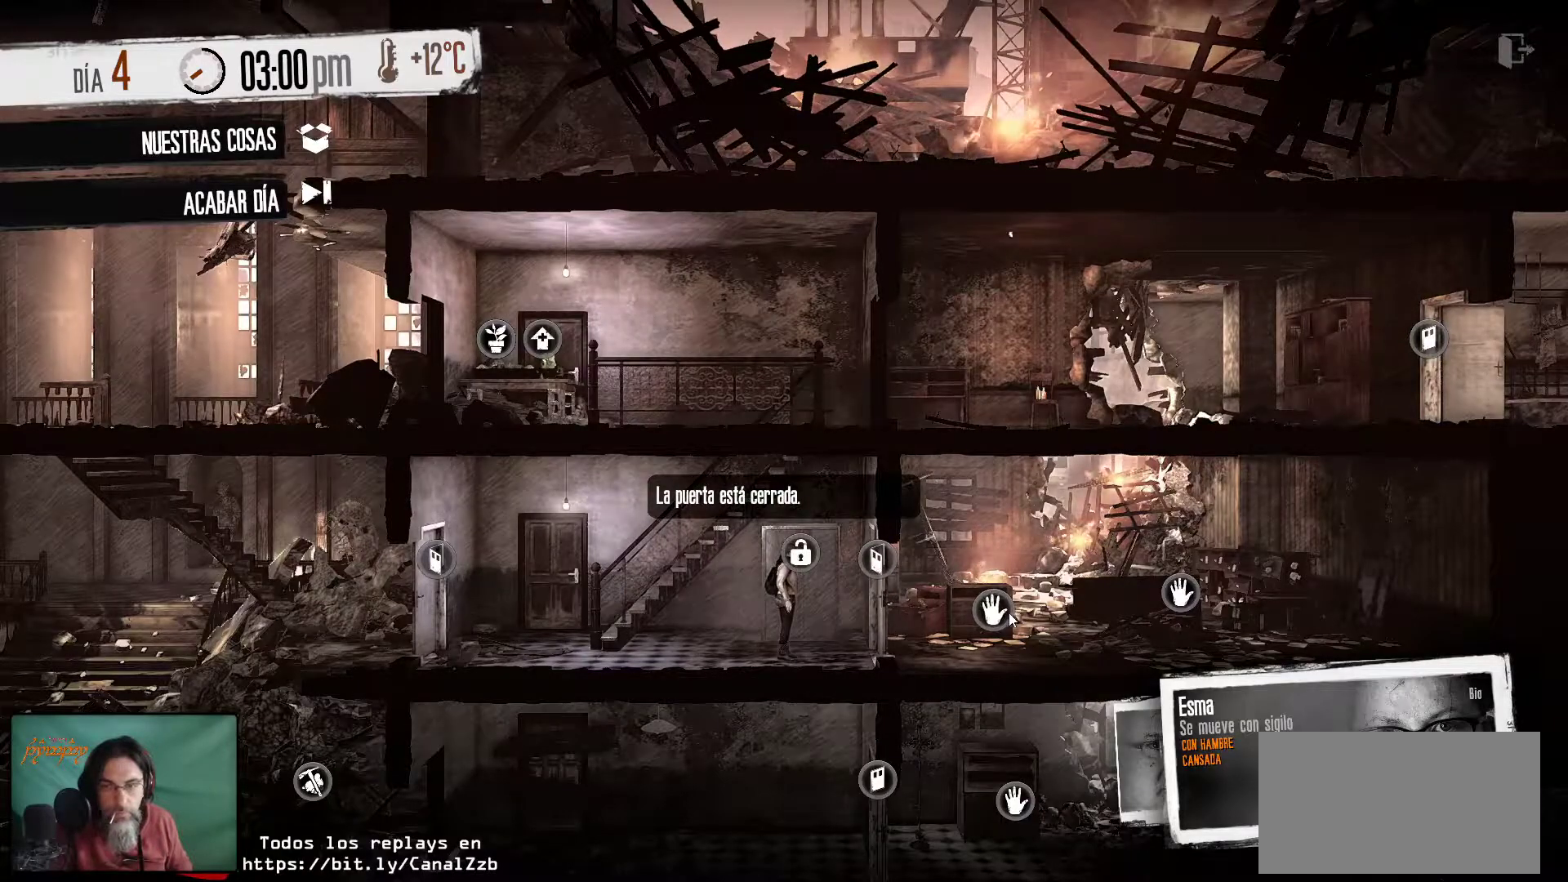
{"keys": [], "mouse": [], "mouse_move": "still", "events": [[133, "mouse_left", "up"]]}
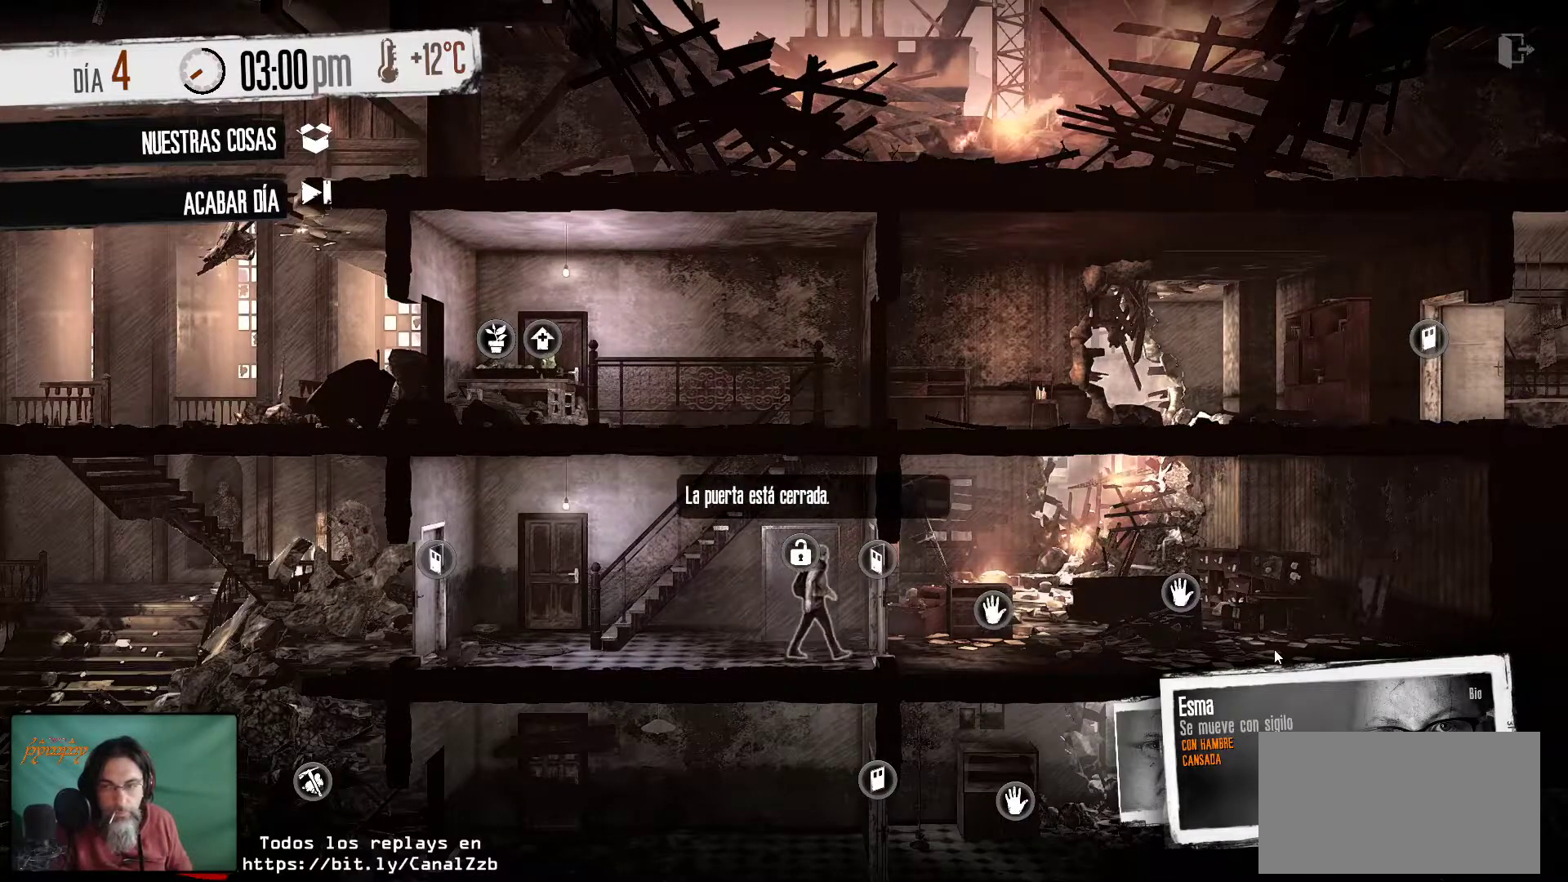
{"keys": [], "mouse": [], "mouse_move": "still", "events": []}
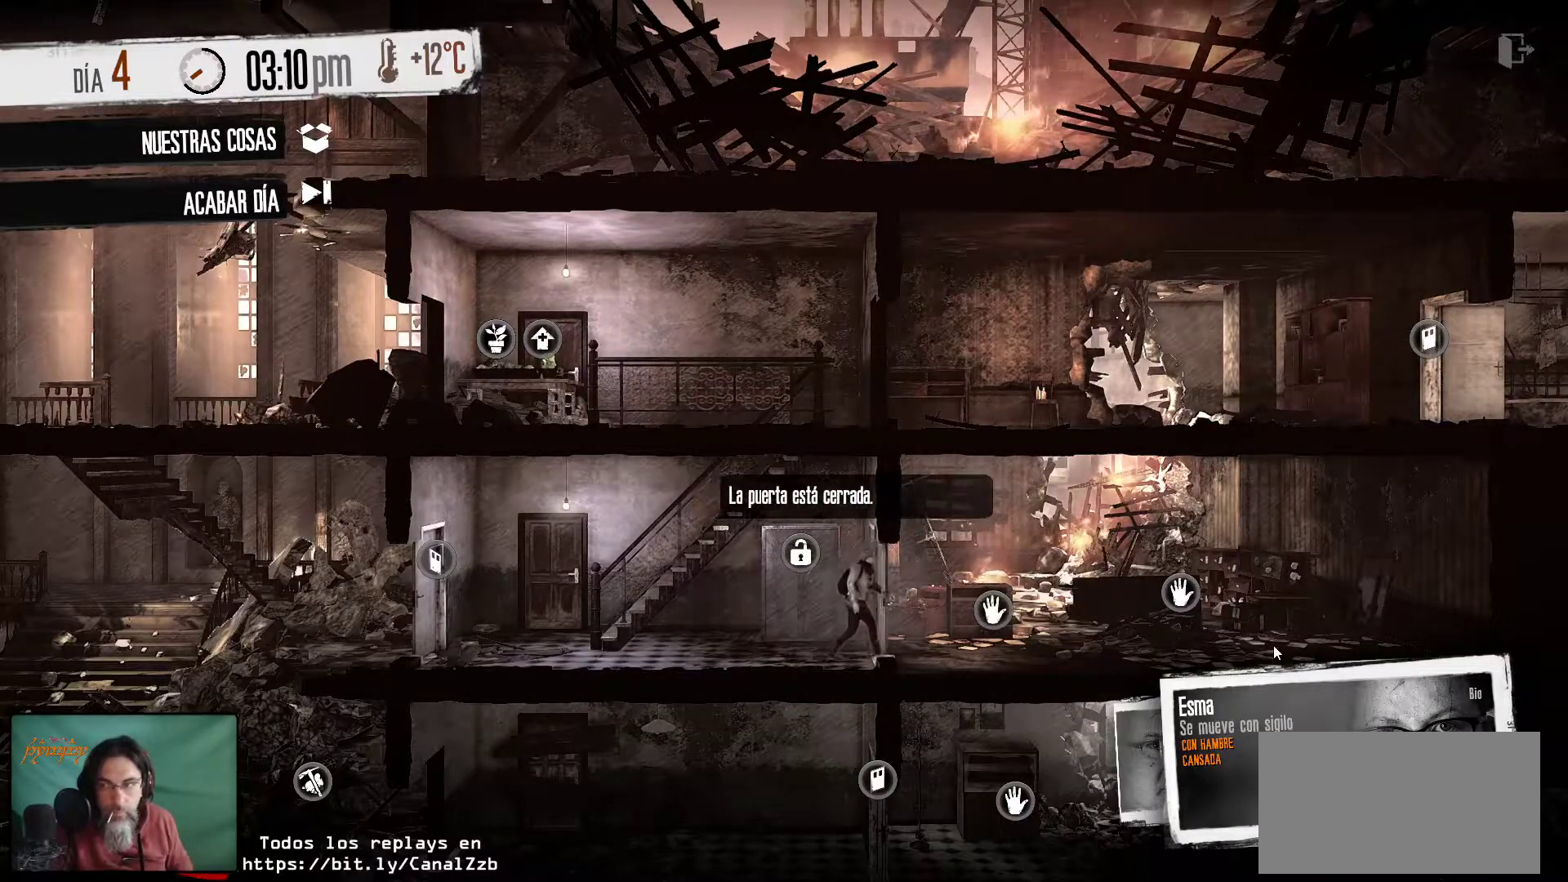
{"keys": [], "mouse": [], "mouse_move": "still", "events": []}
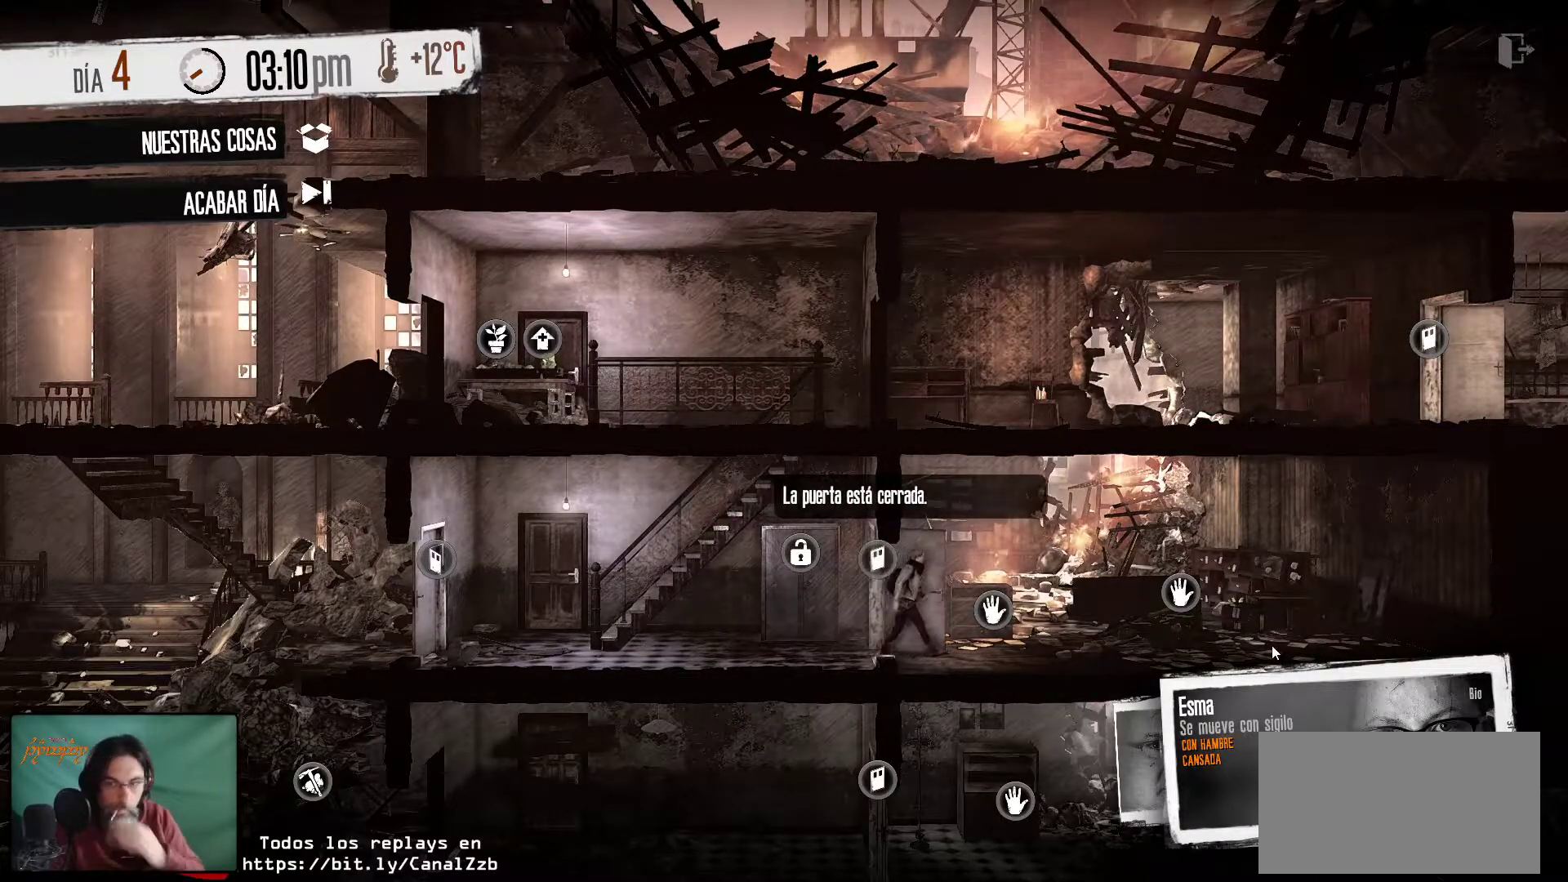
{"keys": [], "mouse": [], "mouse_move": "still", "events": []}
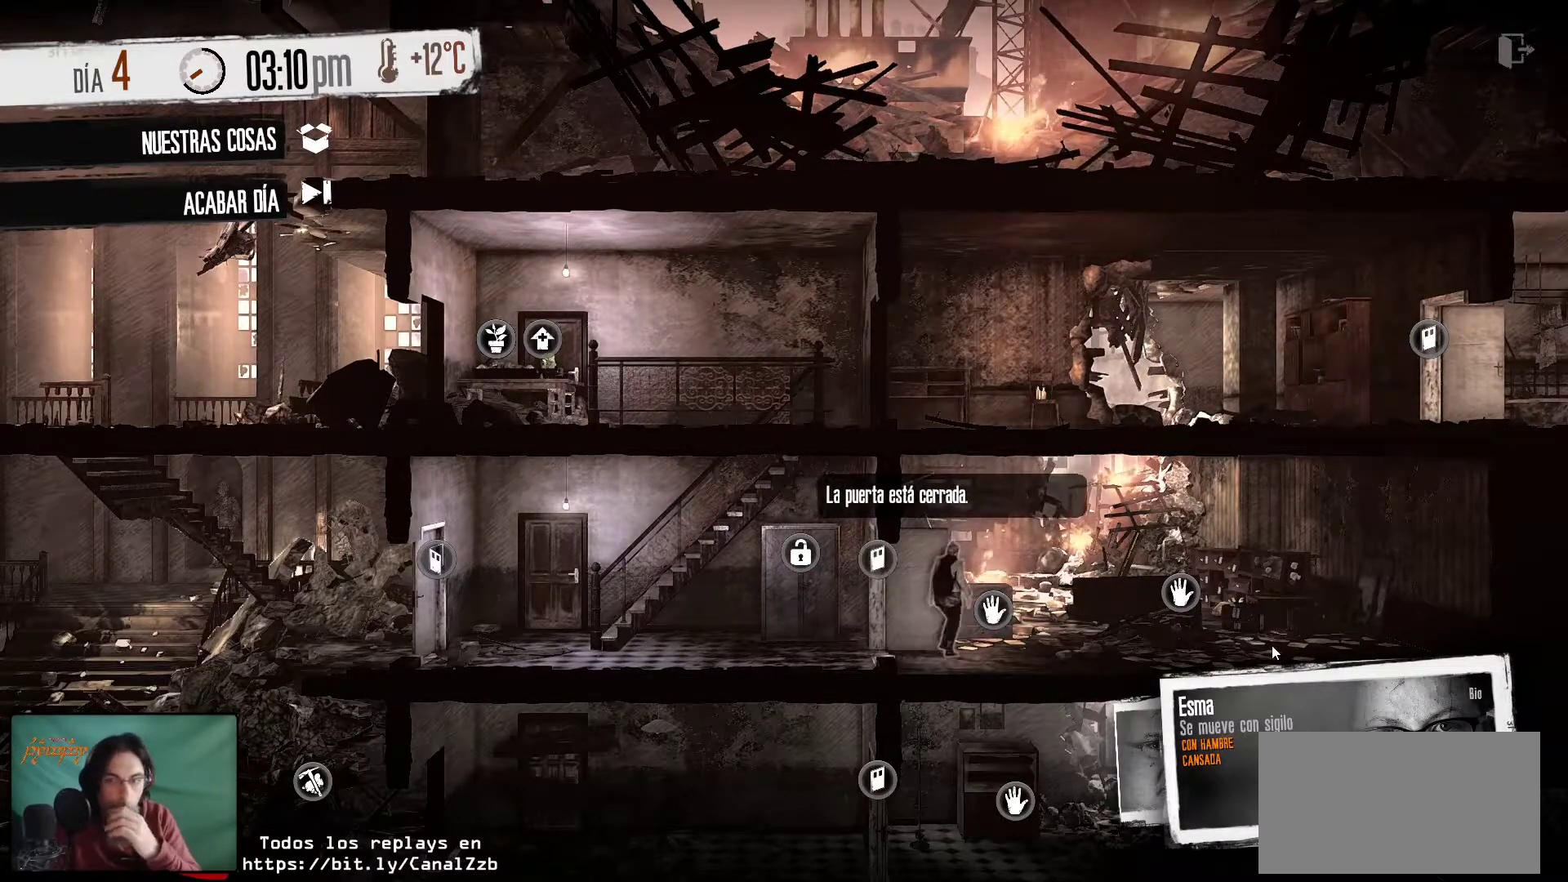
{"keys": [], "mouse": [], "mouse_move": "still", "events": []}
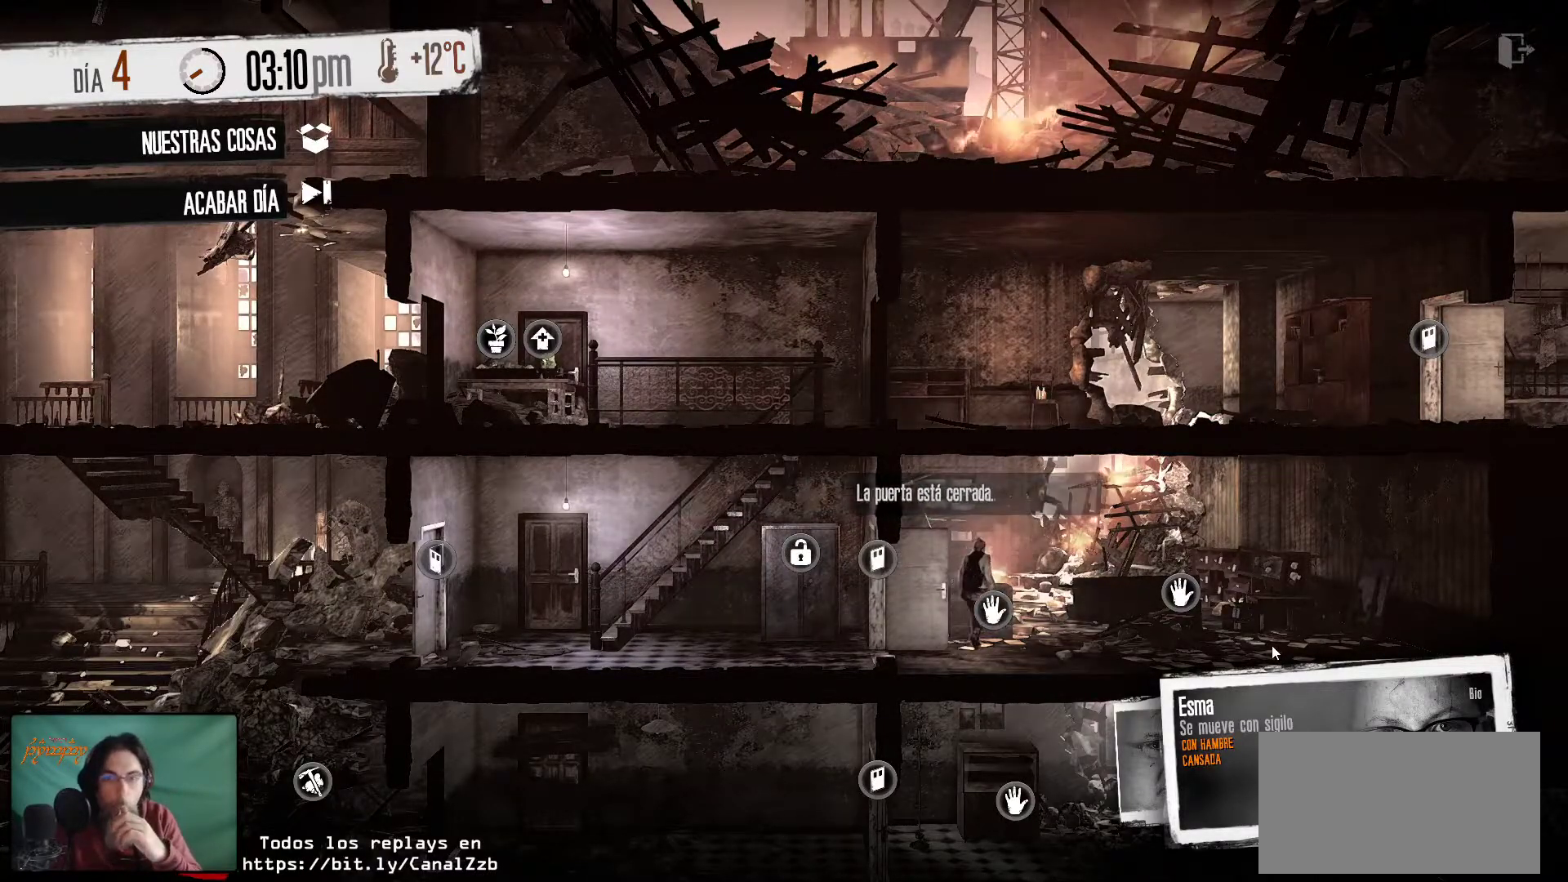
{"keys": [], "mouse": [], "mouse_move": "still", "events": []}
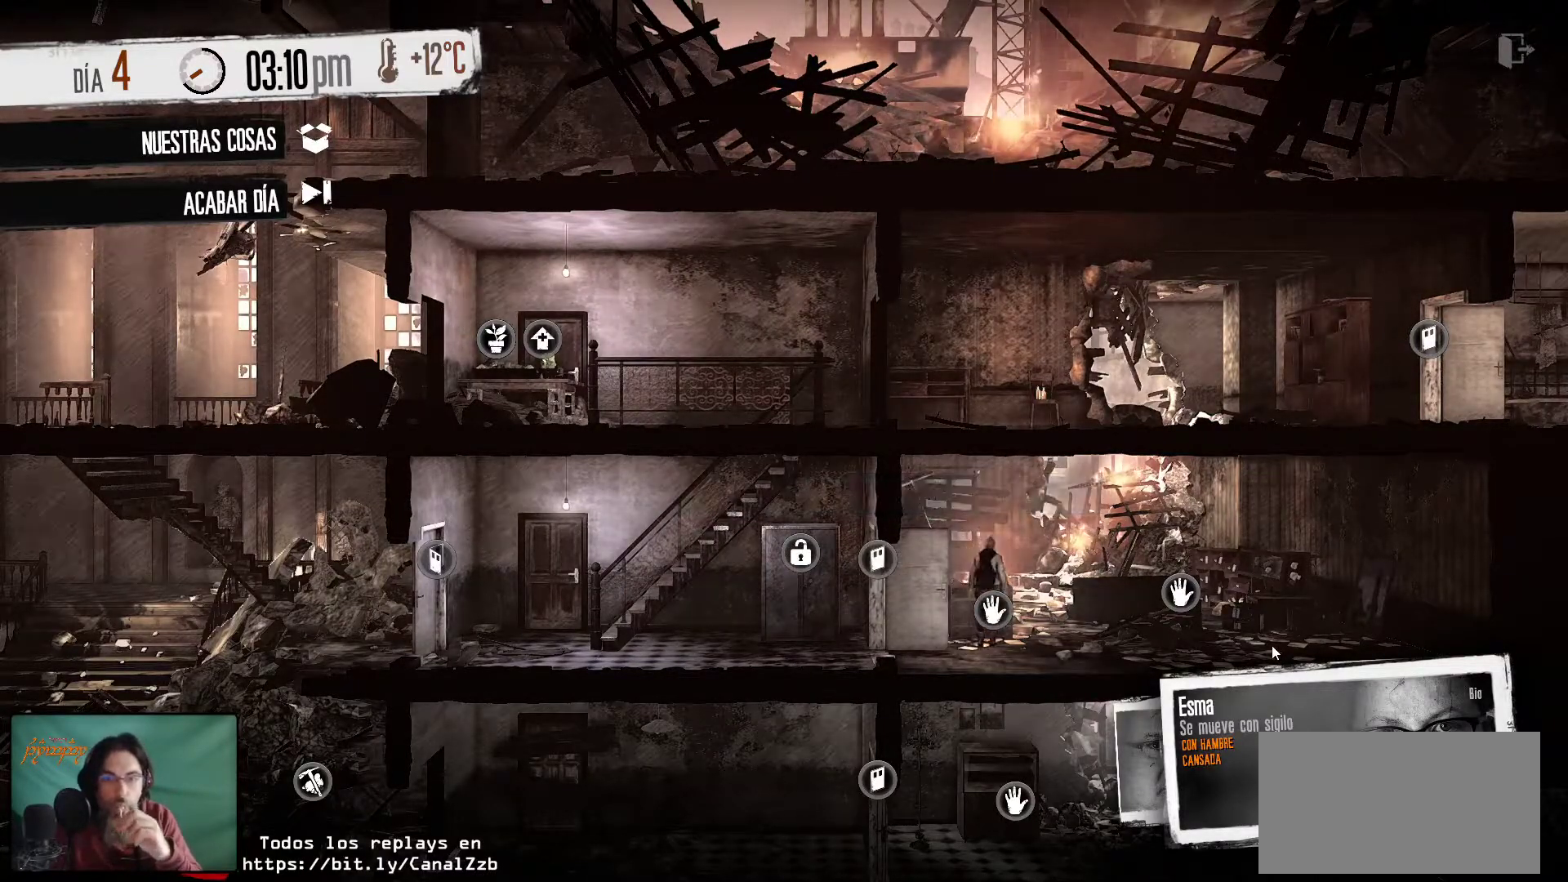
{"keys": [], "mouse": [], "mouse_move": "still", "events": []}
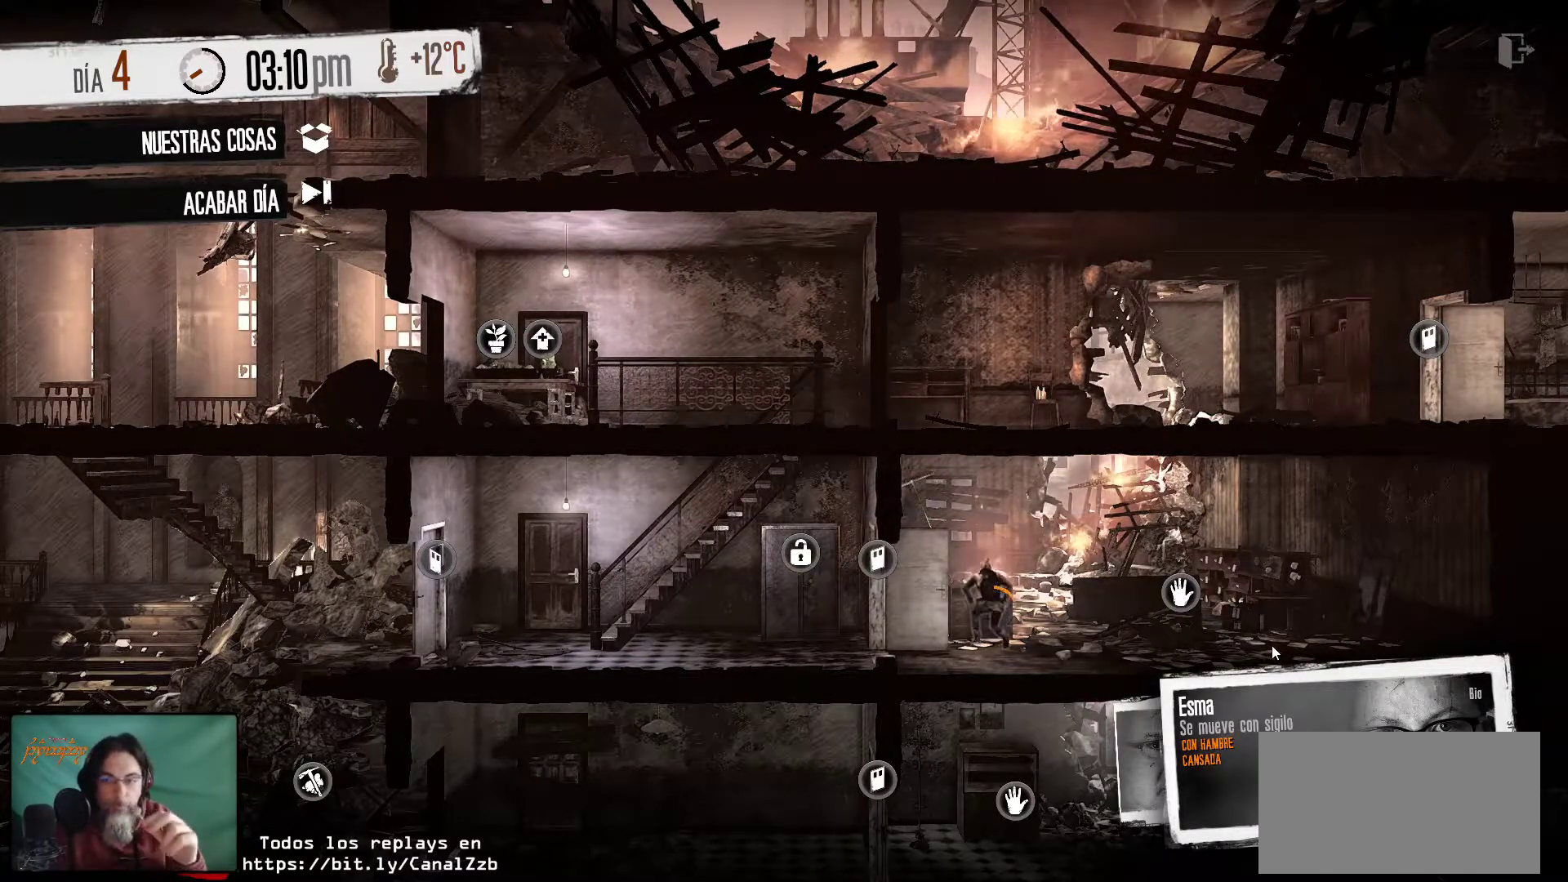
{"keys": [], "mouse": [], "mouse_move": "still", "events": []}
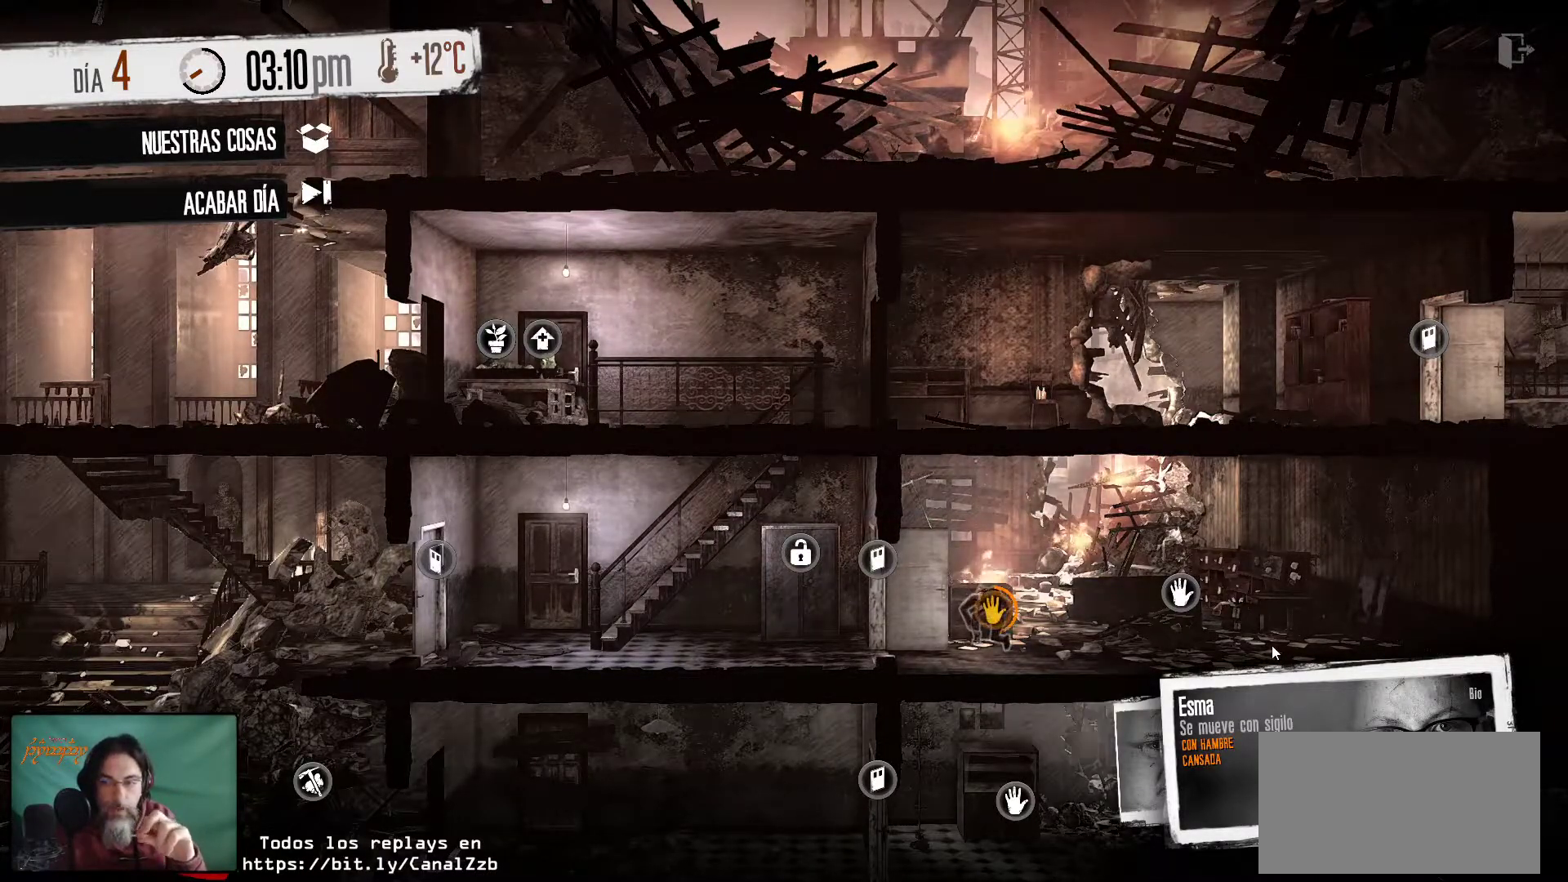
{"keys": [], "mouse": [], "mouse_move": "still", "events": []}
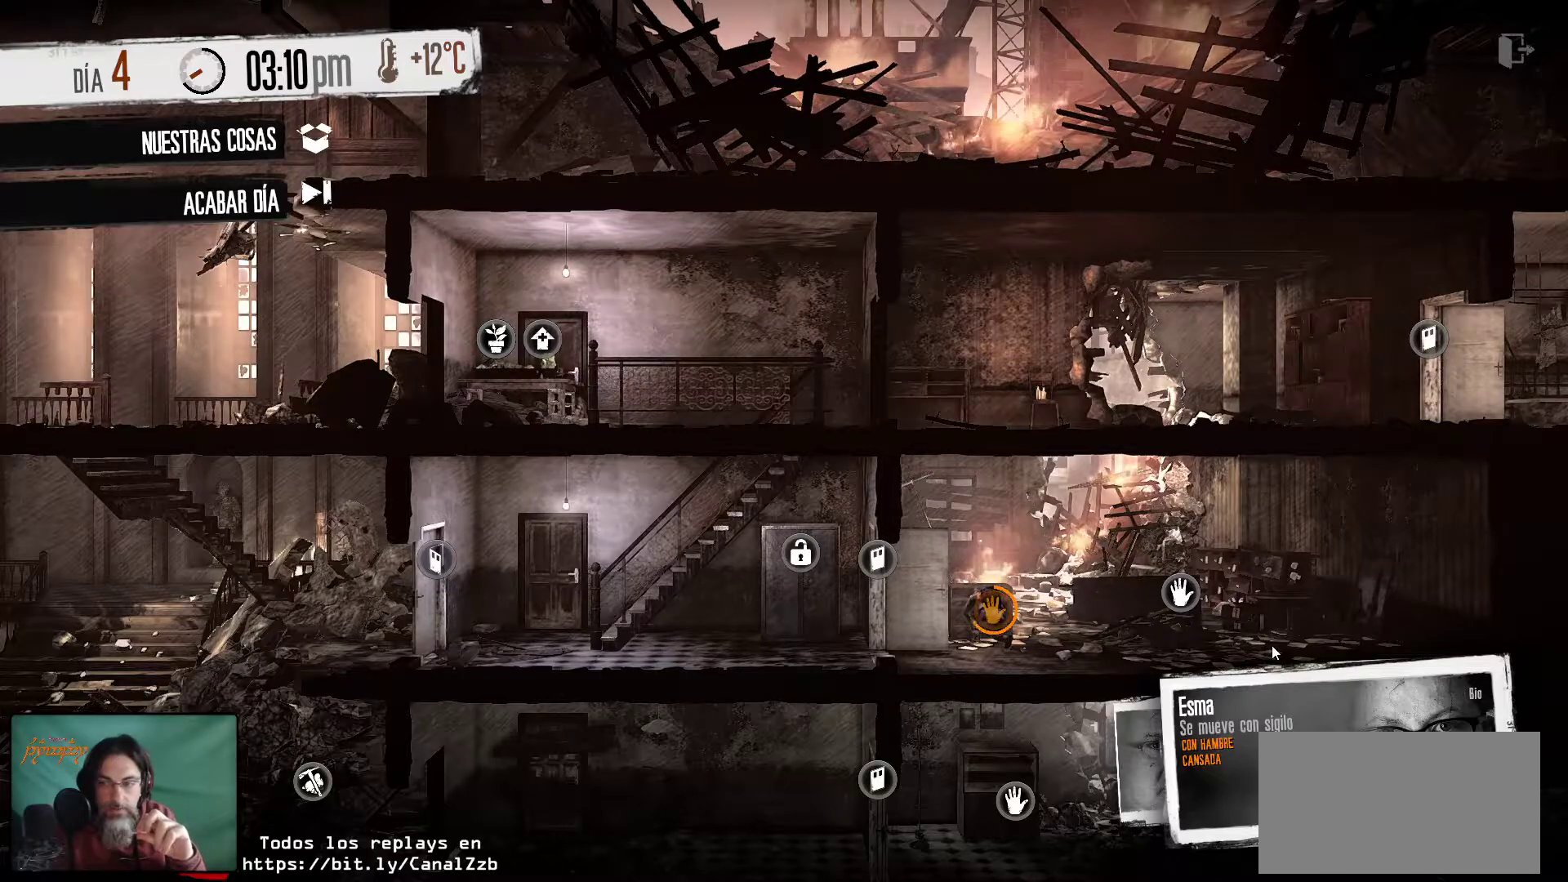
{"keys": [], "mouse": [], "mouse_move": "down-right", "events": []}
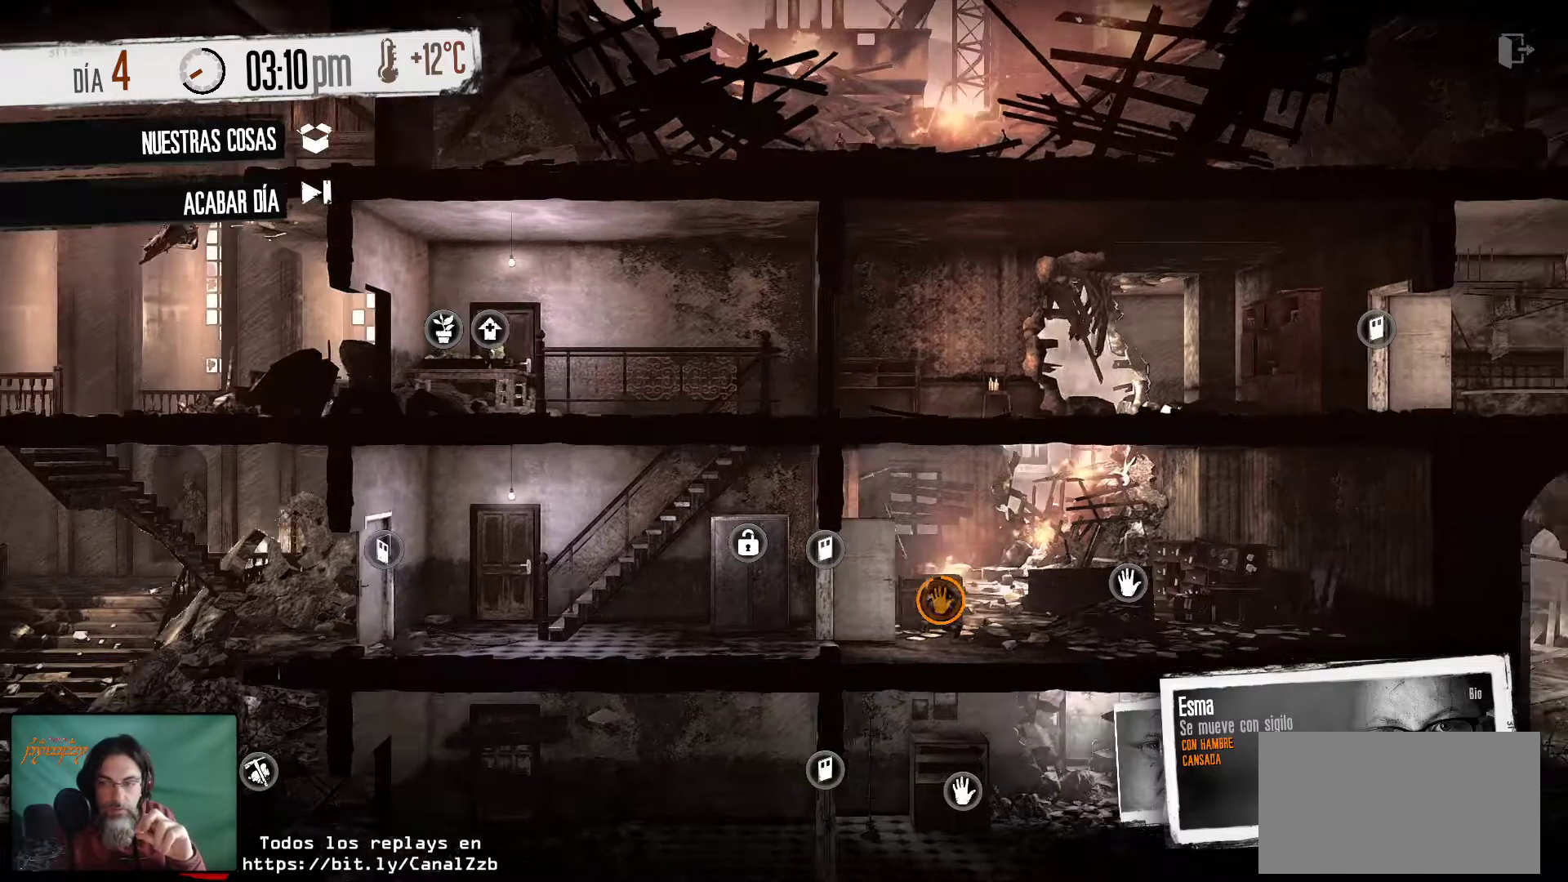
{"keys": [], "mouse": [], "mouse_move": "left", "events": []}
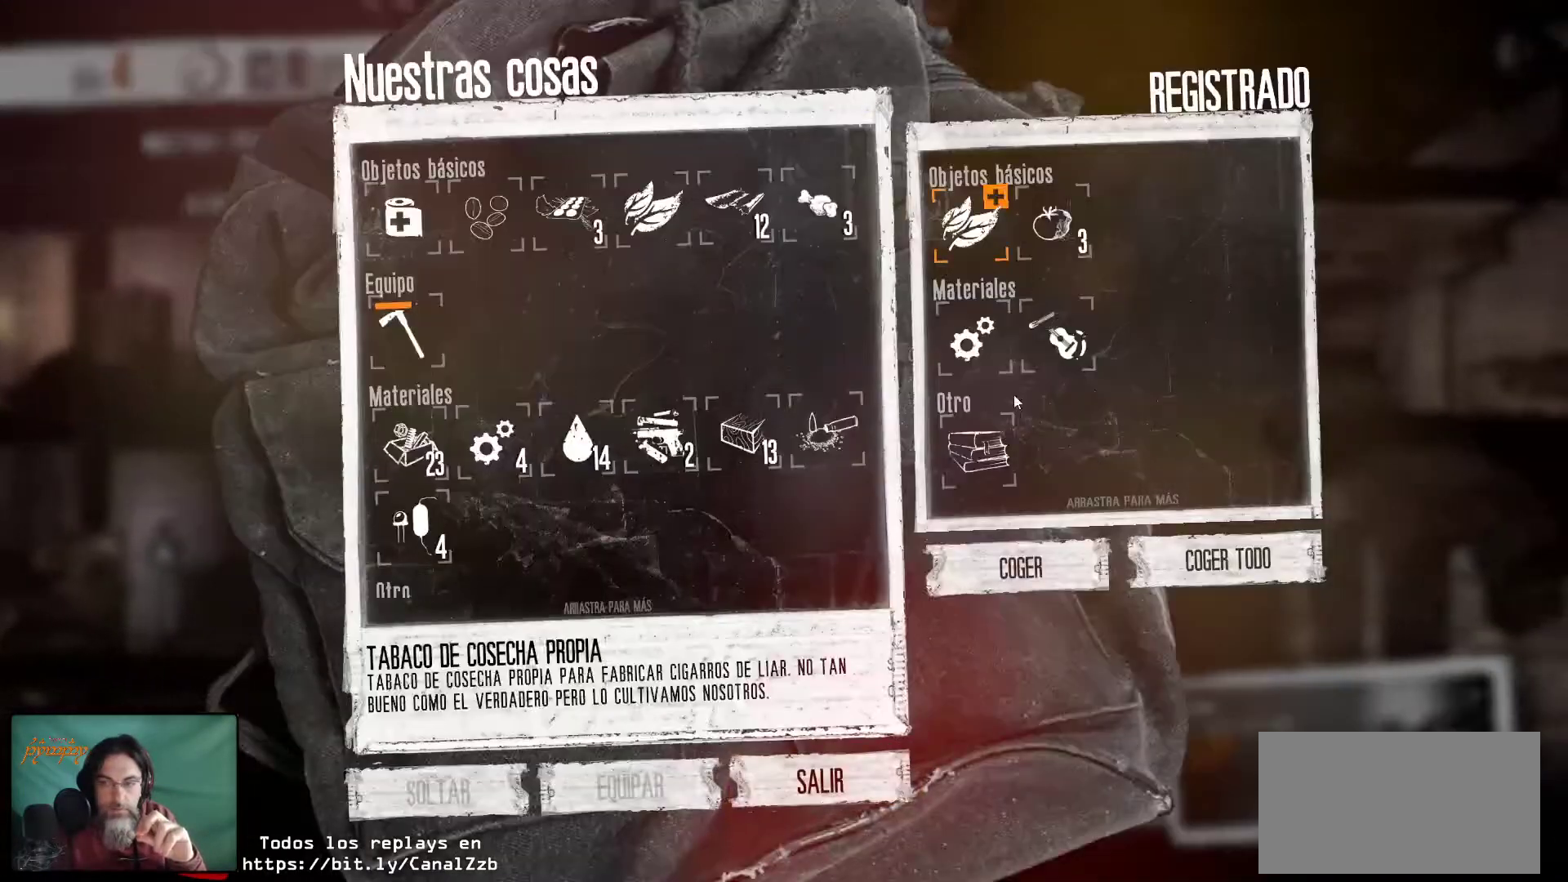
{"keys": [], "mouse": [], "mouse_move": "still", "events": []}
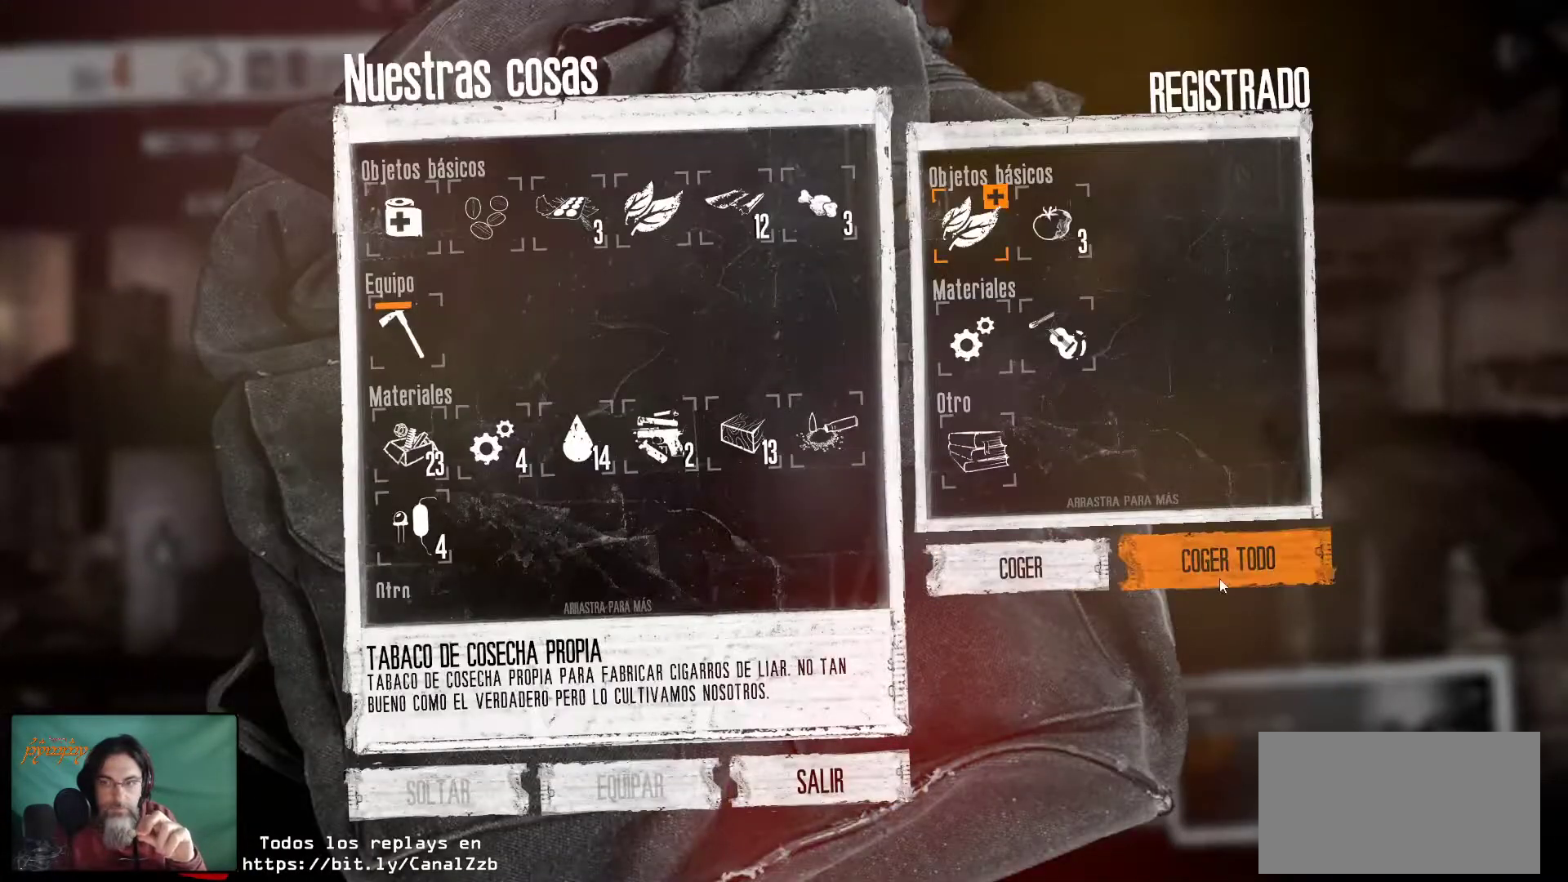
{"keys": [], "mouse": ["left"], "mouse_move": "still", "events": [[416, "mouse_left", "down"]]}
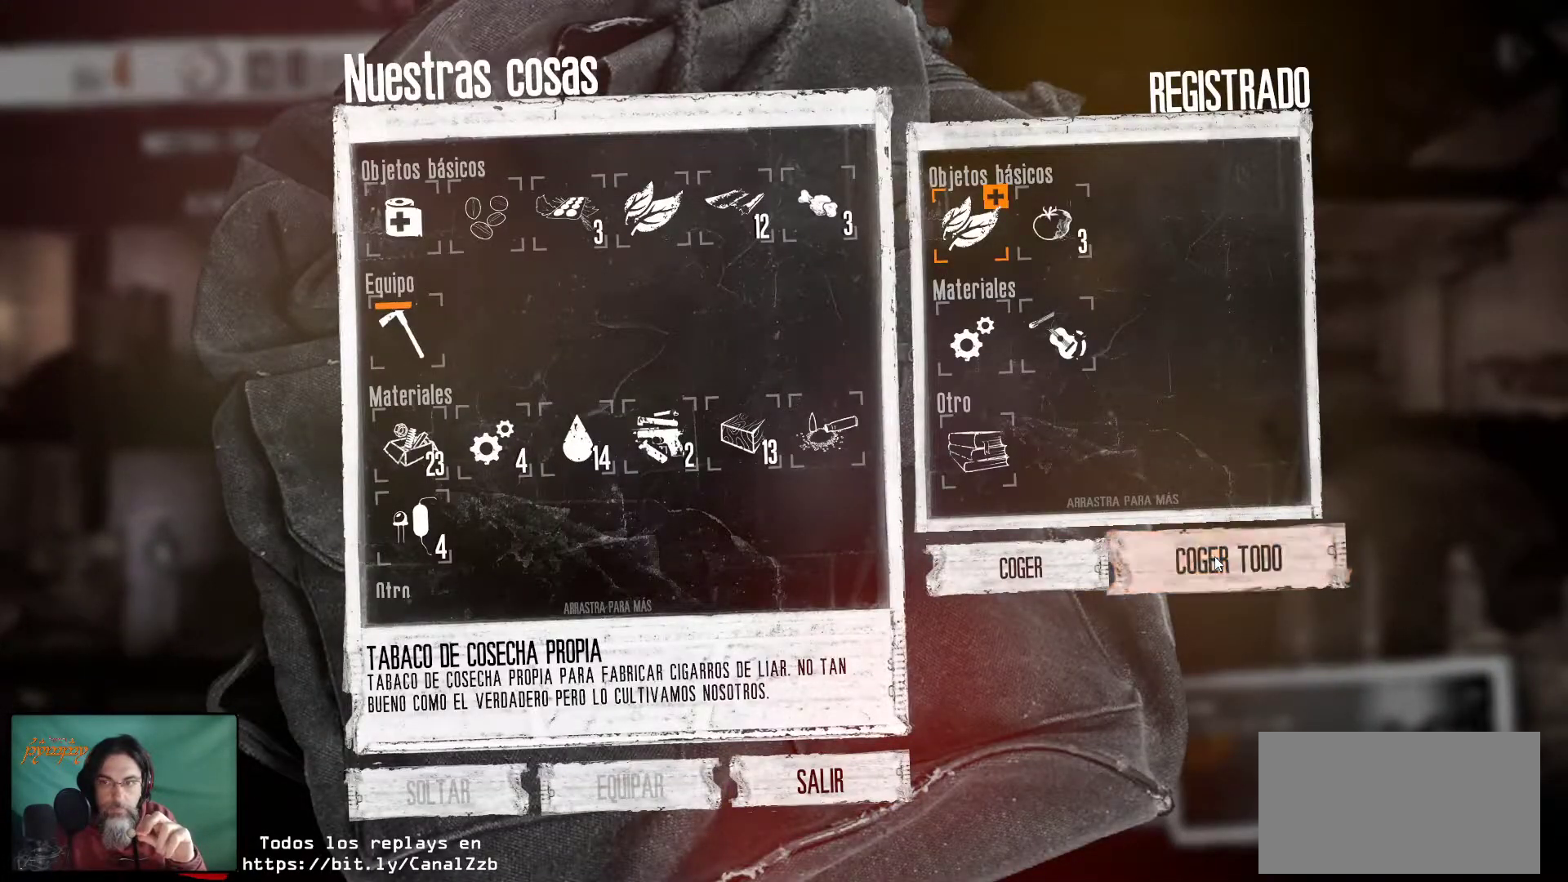
{"keys": [], "mouse": [], "mouse_move": "down-left", "events": [[50, "mouse_left", "up"]]}
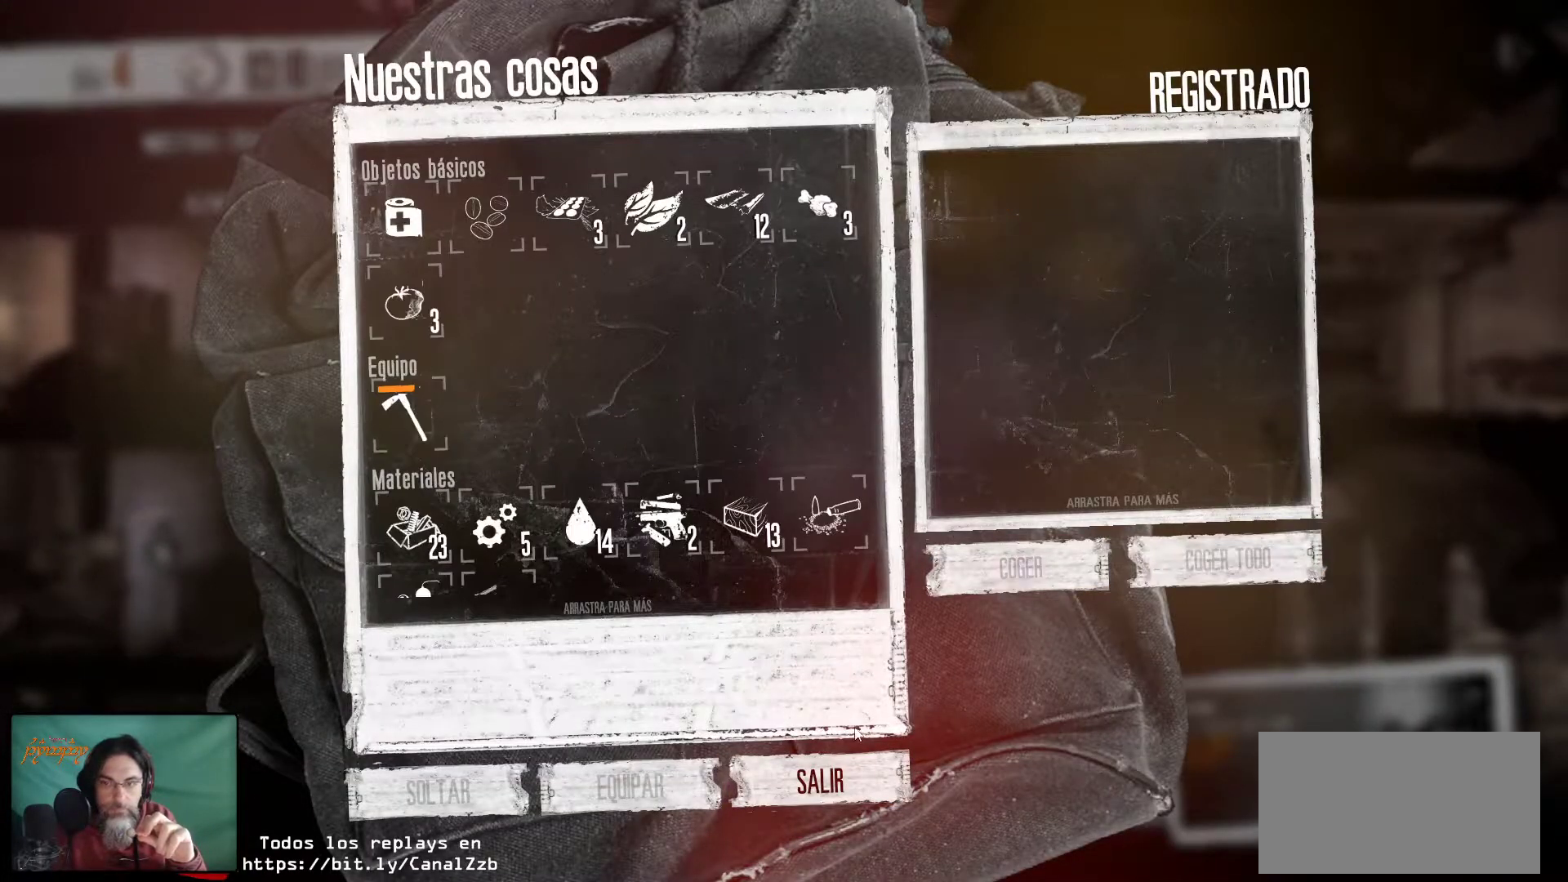
{"keys": [], "mouse": [], "mouse_move": "up", "events": [[300, "mouse_left", "down"], [400, "mouse_left", "up"]]}
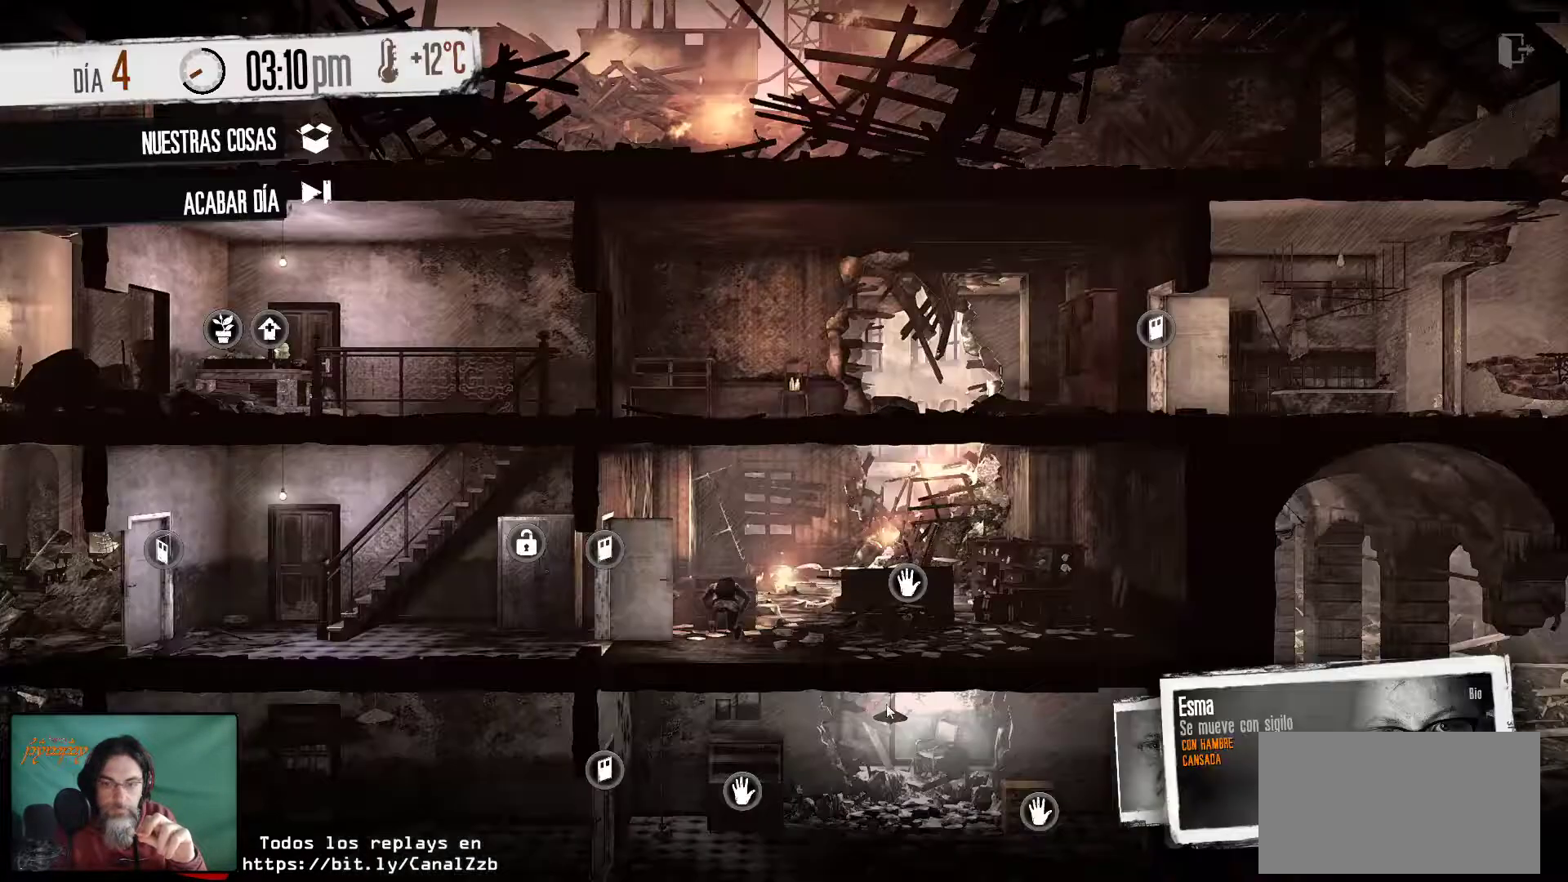
{"keys": [], "mouse": [], "mouse_move": "left", "events": []}